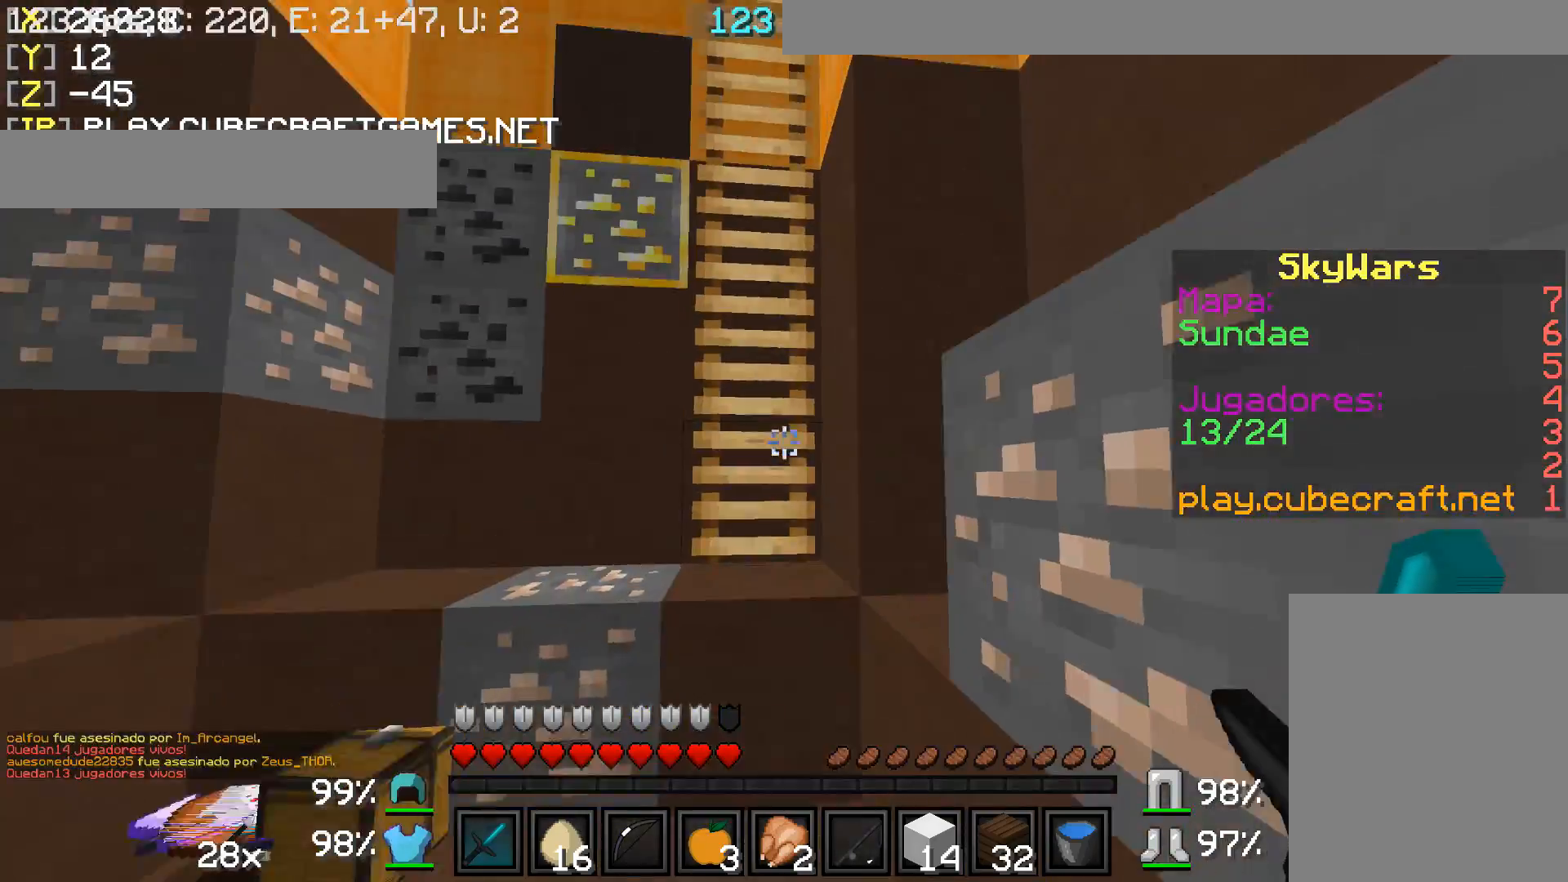
Gameplay with keyboard and mouse; each line is a JSON object with the keys and mouse buttons held at the frame after it. "events" lists presses ("down") and releases ("up") of "a", "d", "s", "w", "mouse_left" and "mouse_right" between this image and that frame as [ms after this image, input, new state], when the widget could be followed in between. "mouse_left", "mouse_right" = the "left", "right" buttons of the "mouse" list. No other keys are recorded. Fast repeated clicks can show as one long hold. Mouse movement is not recorded.
{"keys": ["w"], "mouse": [], "events": [[233, "mouse_left", "down"], [283, "mouse_left", "up"]]}
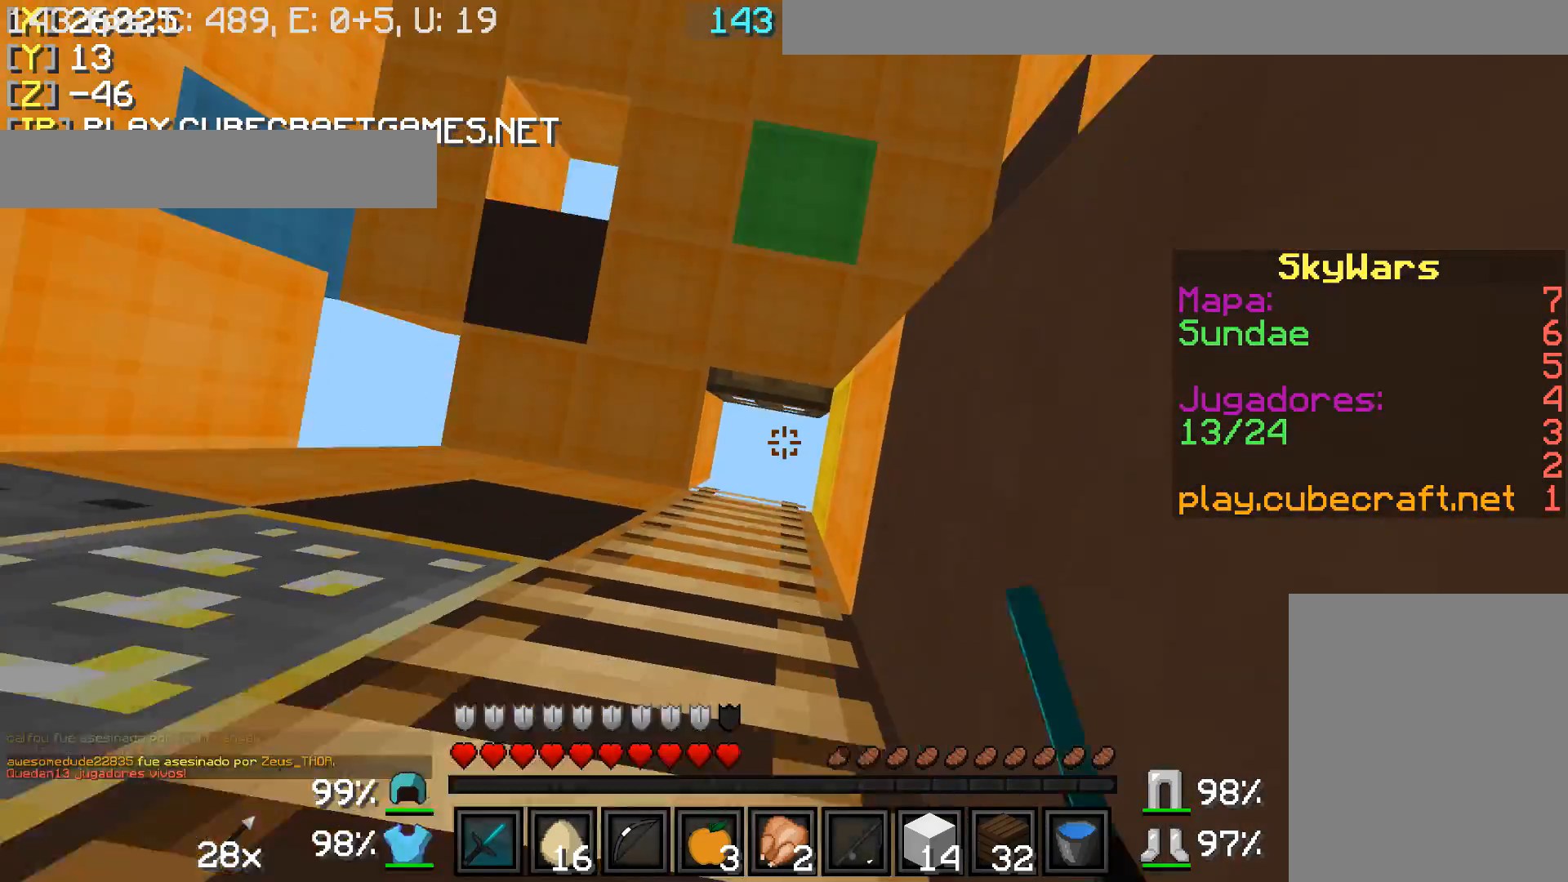
{"keys": ["w"], "mouse": [], "events": [[33, "mouse_right", "down"], [83, "mouse_right", "up"]]}
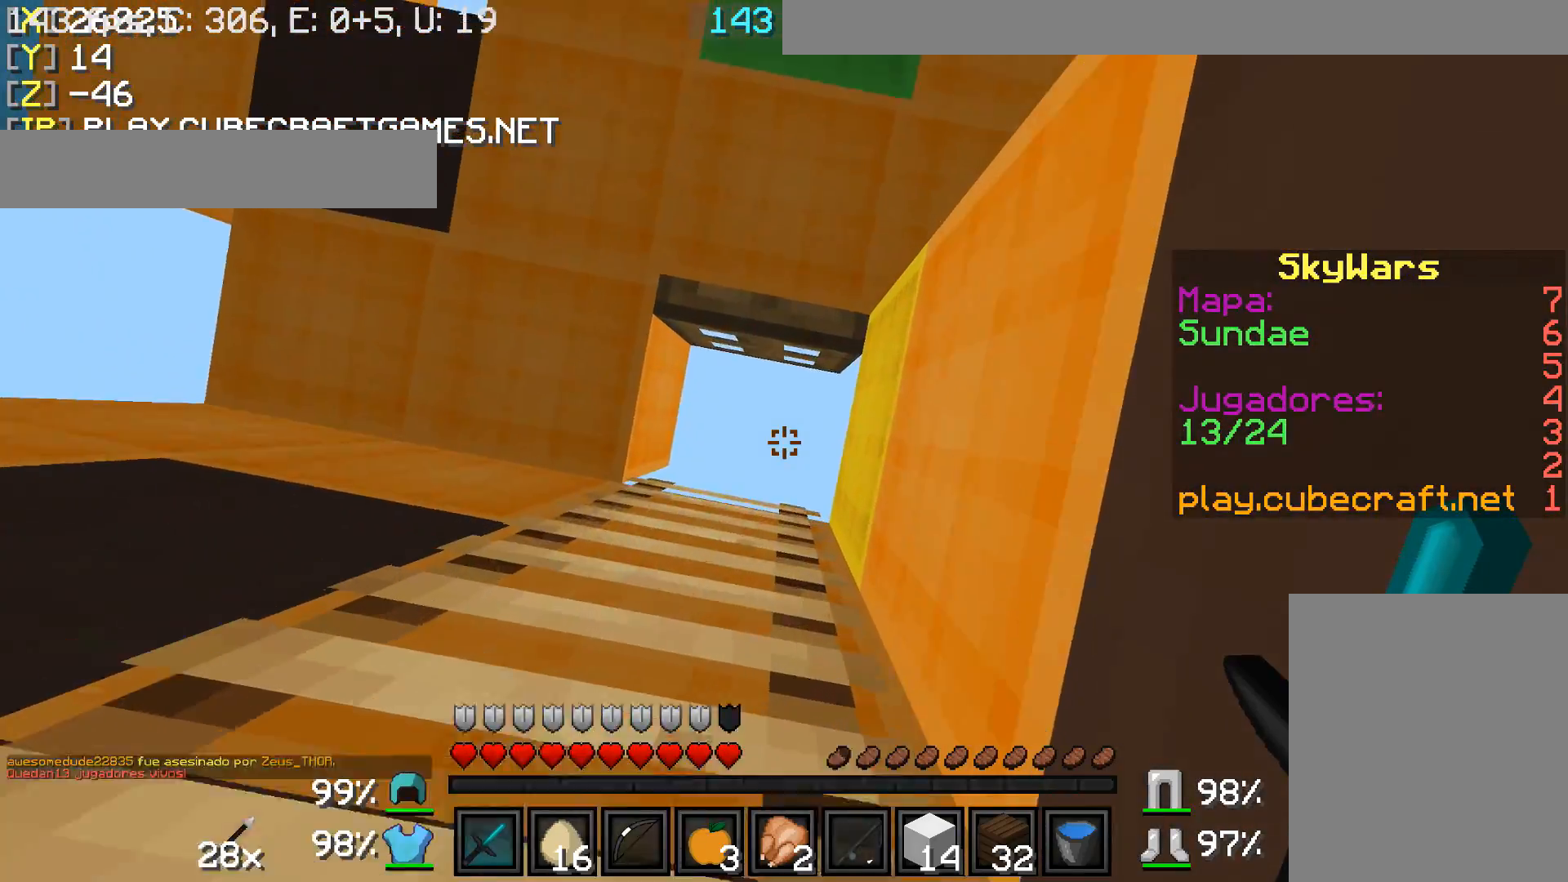
{"keys": ["w"], "mouse": [], "events": []}
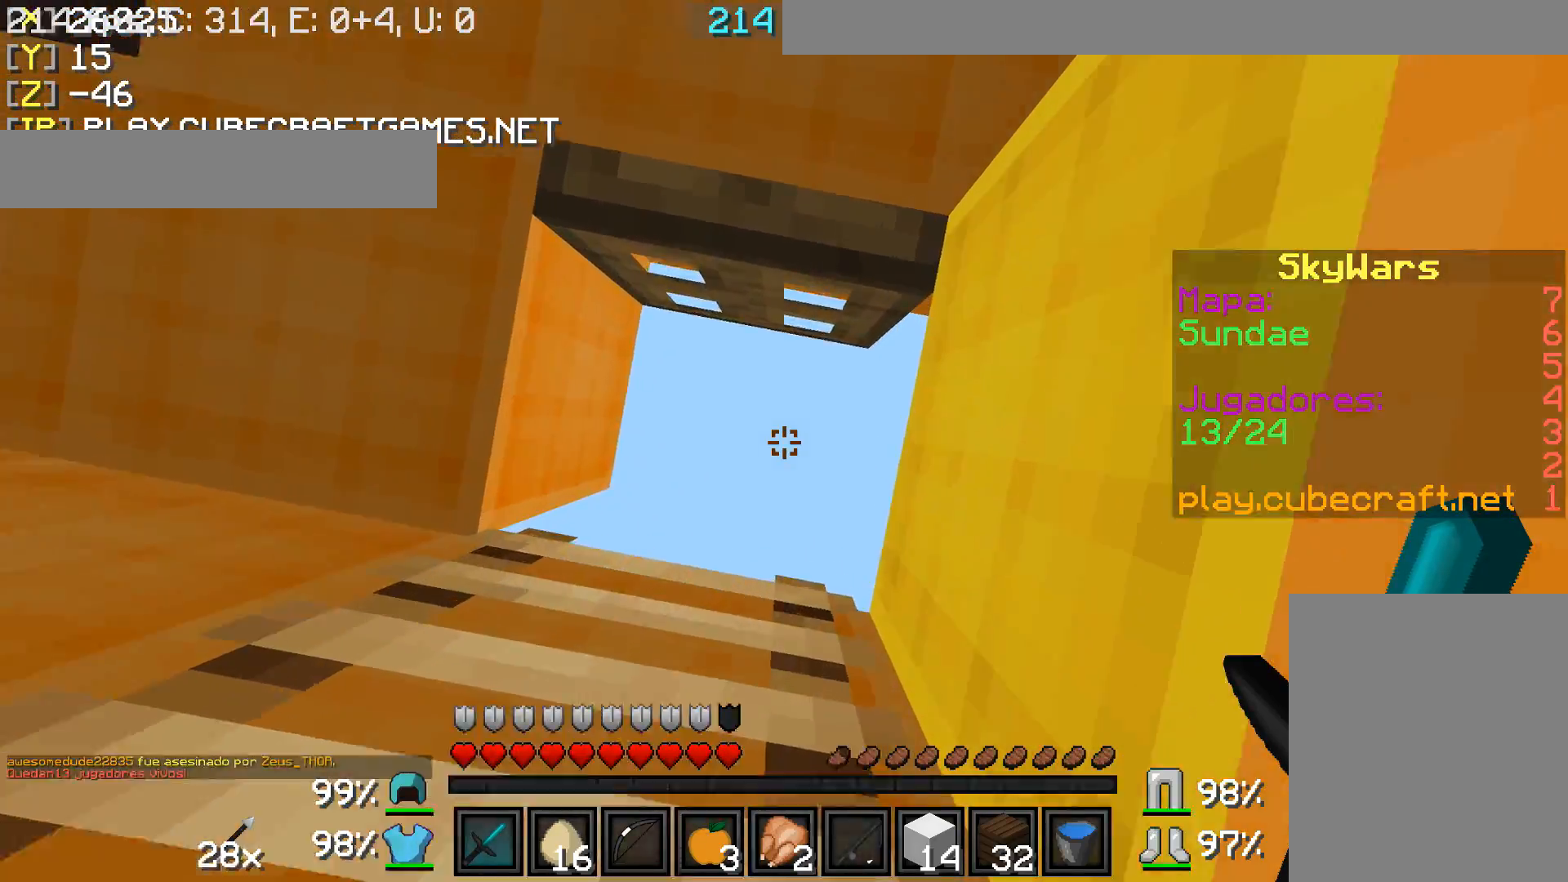
{"keys": ["w"], "mouse": [], "events": []}
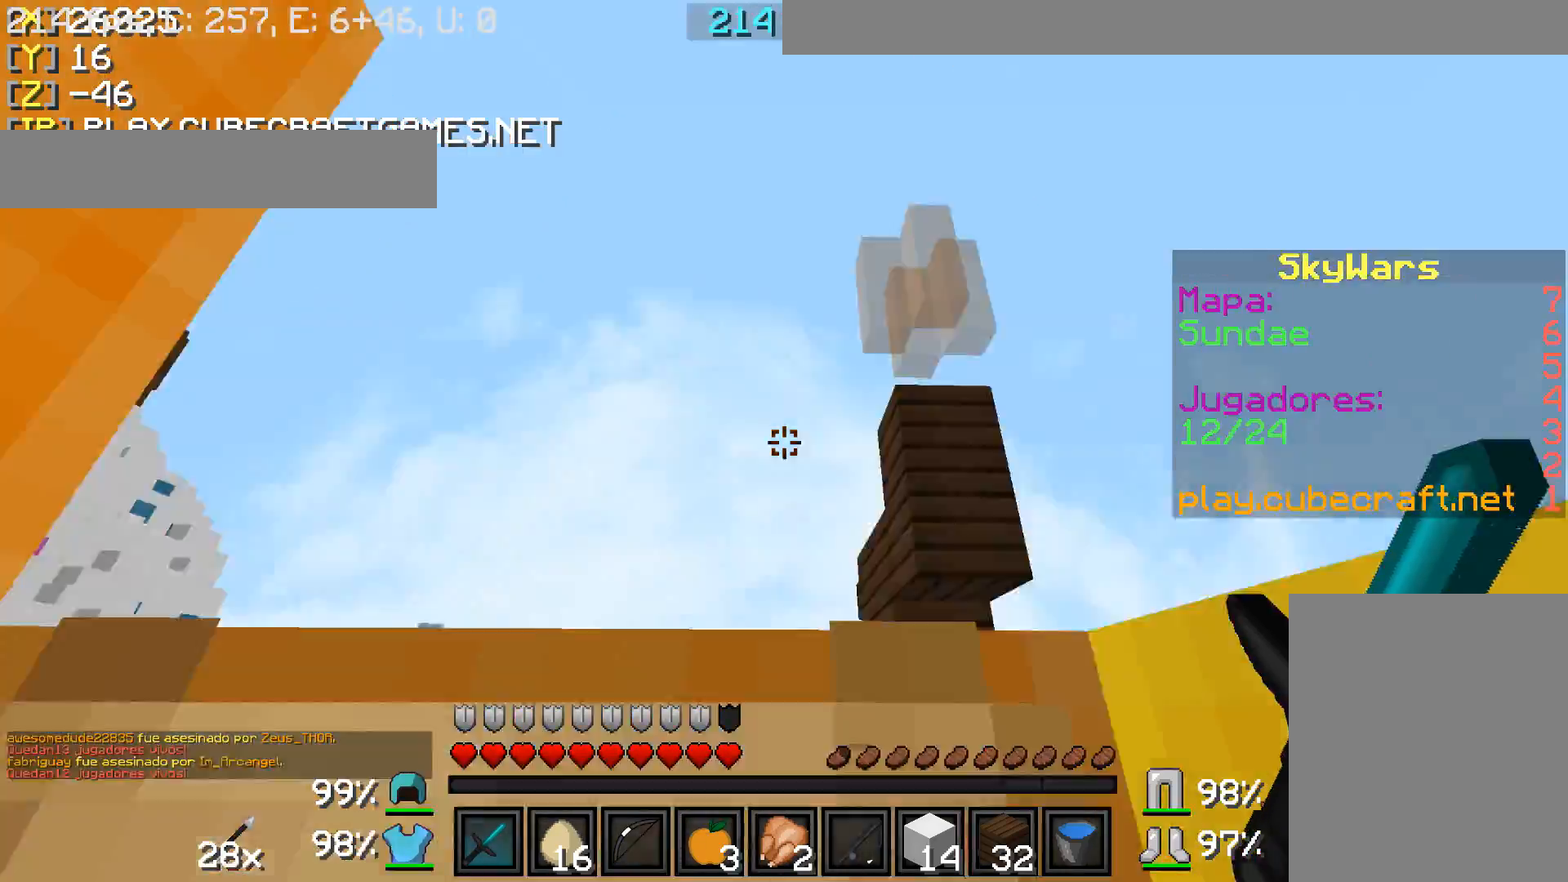
{"keys": ["d", "w"], "mouse": [], "events": [[333, "d", "down"]]}
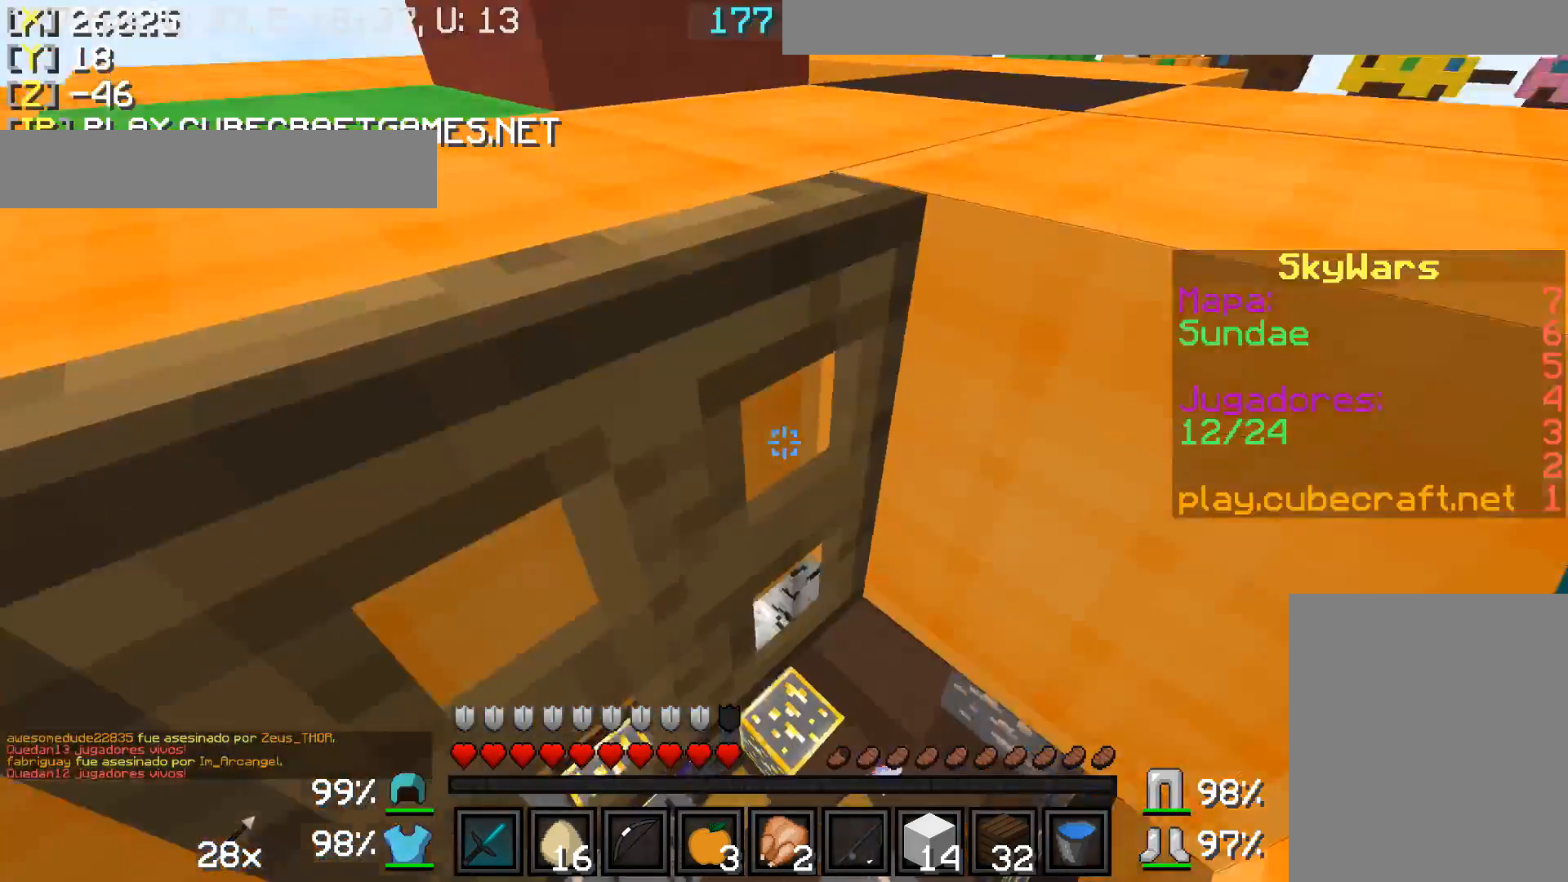
{"keys": ["d", "w"], "mouse": [], "events": [[133, "w", "up"], [433, "w", "down"]]}
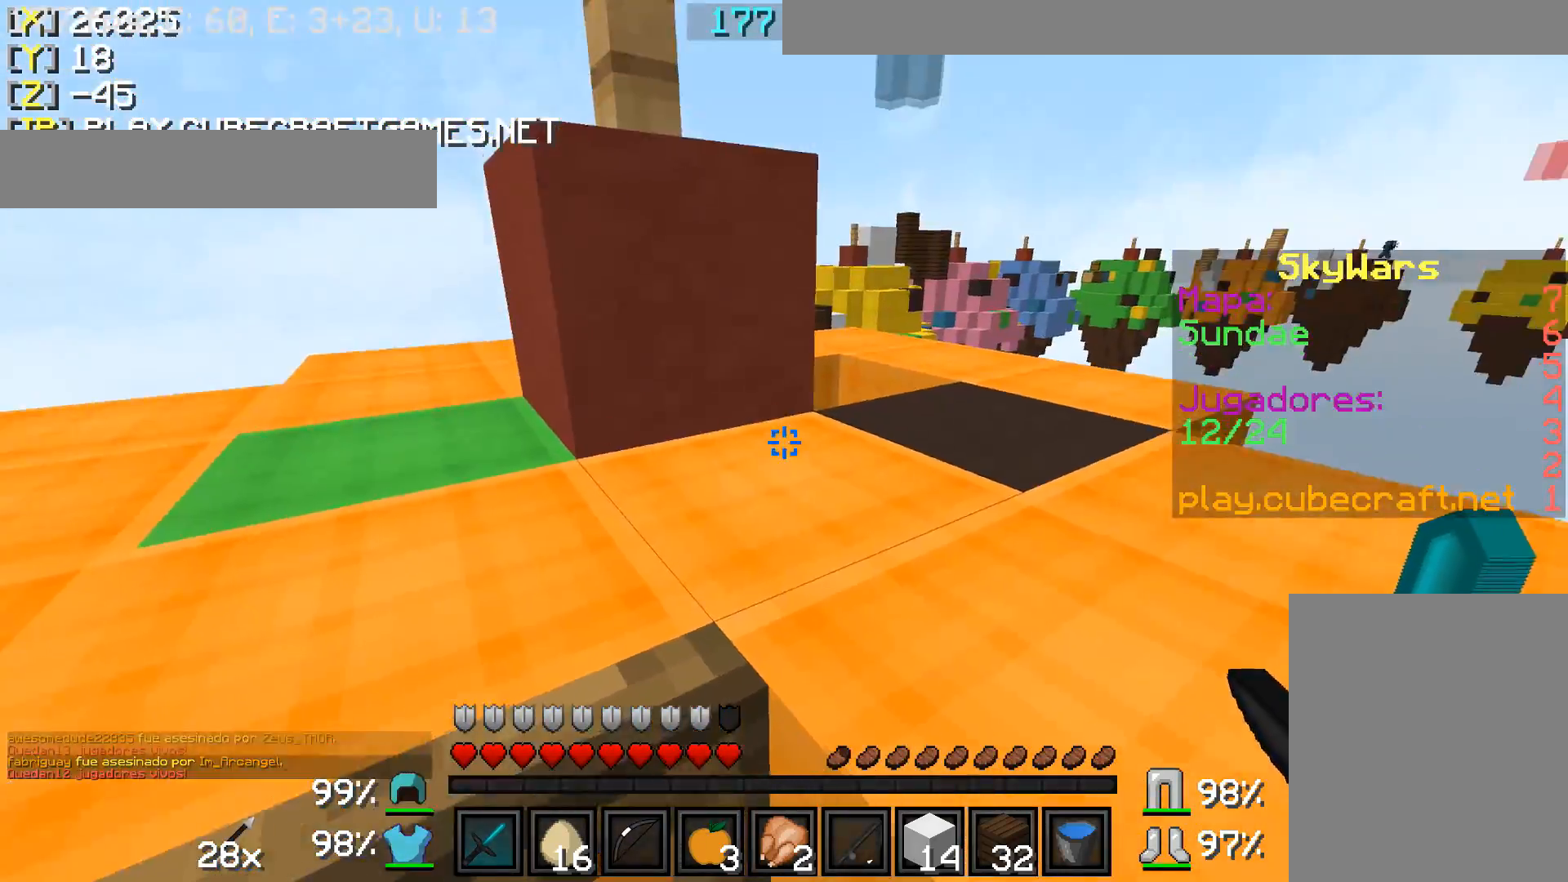
{"keys": ["d", "w"], "mouse": [], "events": []}
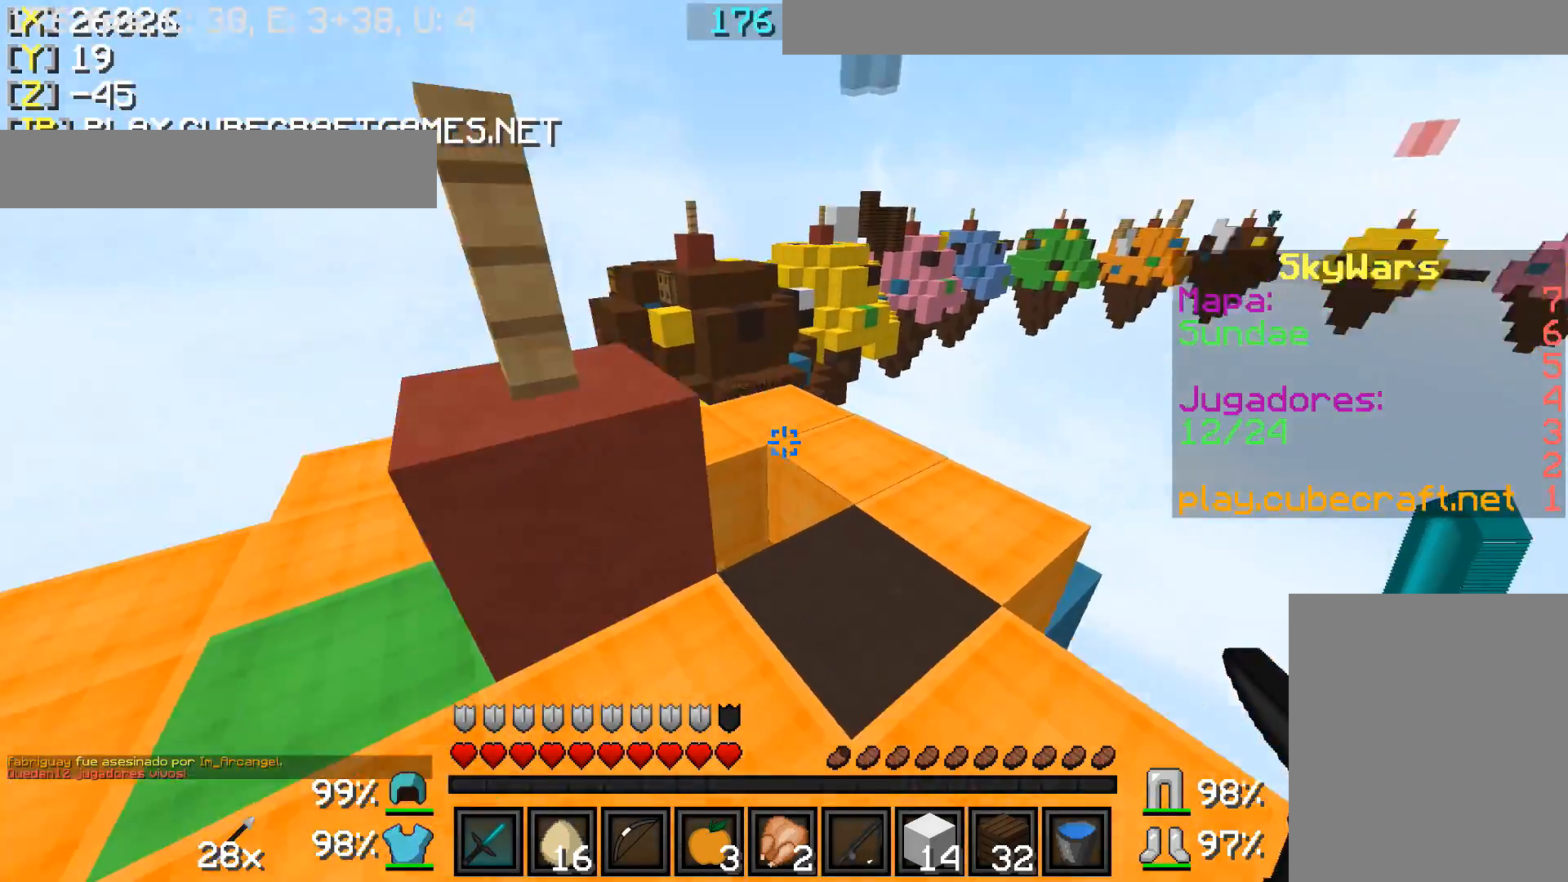
{"keys": ["w"], "mouse": [], "events": [[183, "d", "up"], [233, "a", "down"], [383, "a", "up"]]}
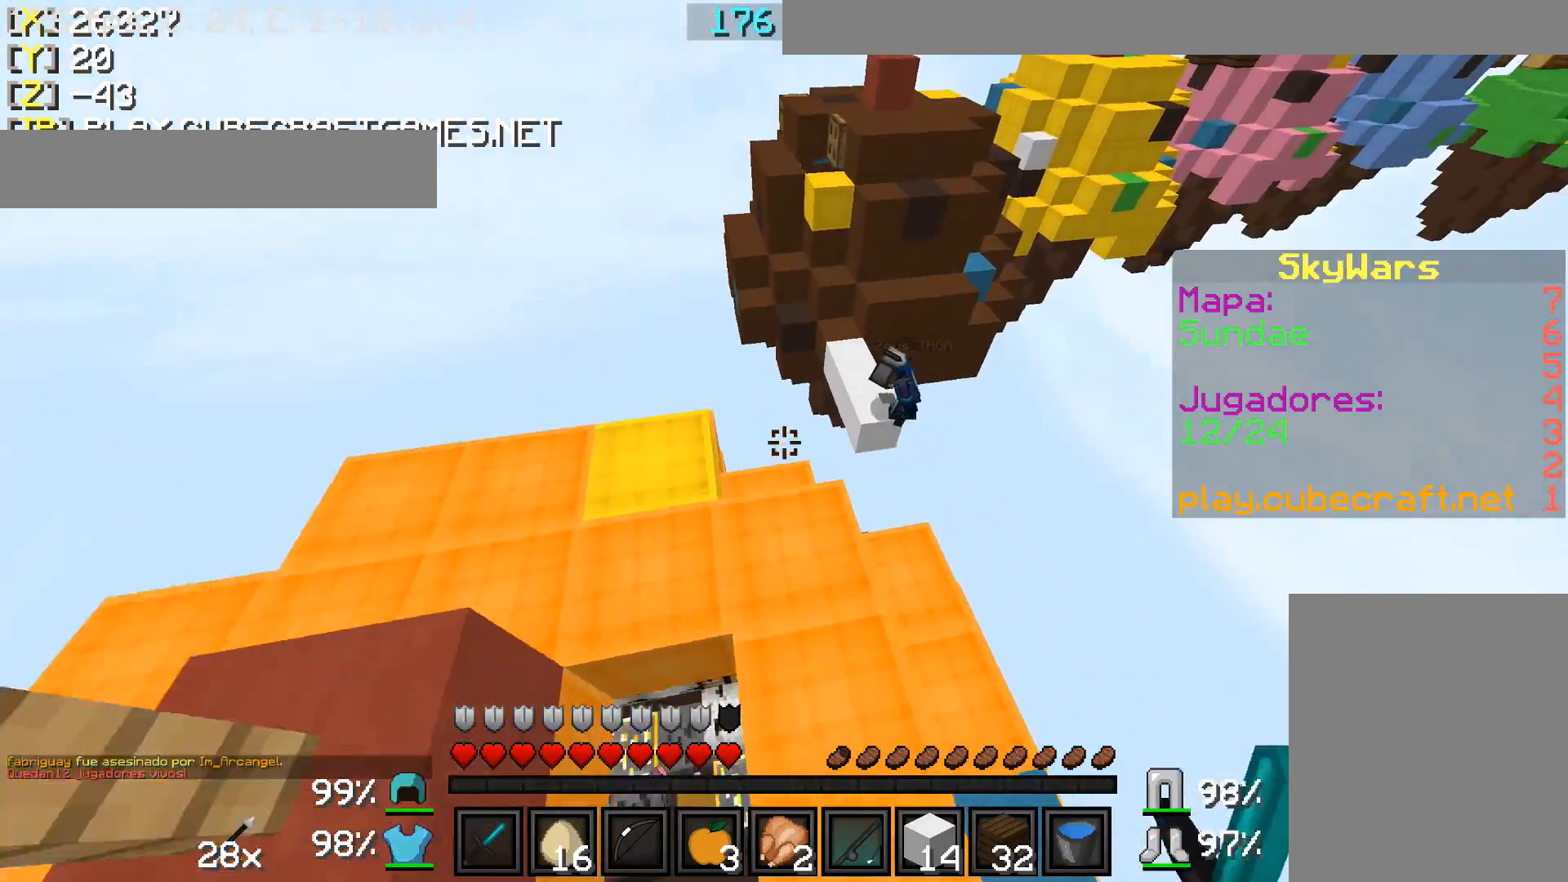
{"keys": ["a"], "mouse": [], "events": [[83, "a", "down"], [133, "mouse_right", "down"], [233, "w", "up"], [283, "mouse_right", "up"]]}
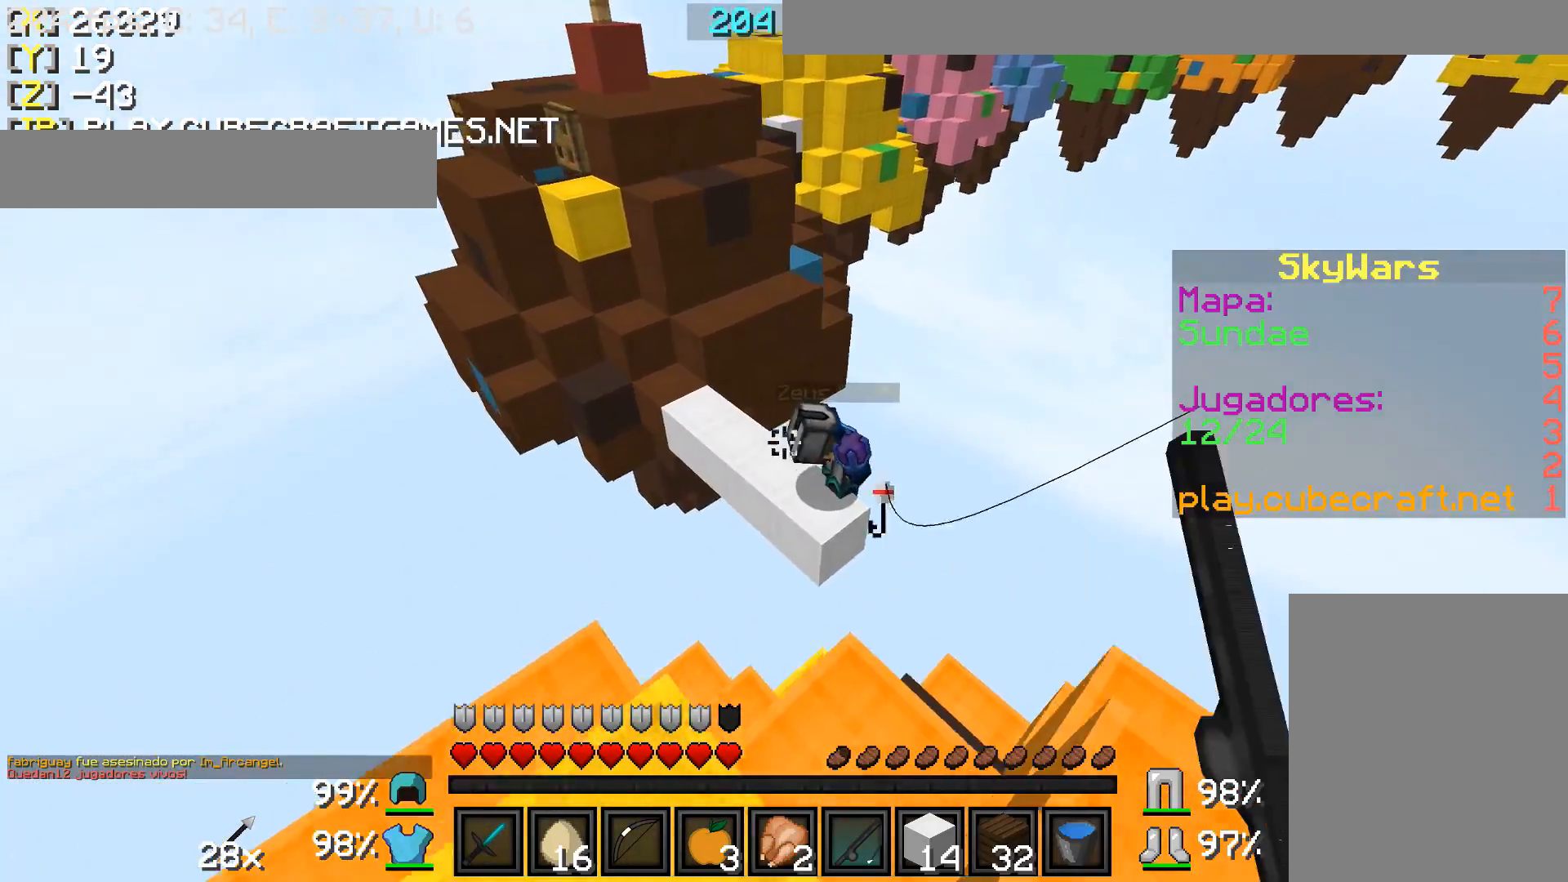
{"keys": [], "mouse": [], "events": [[133, "a", "up"]]}
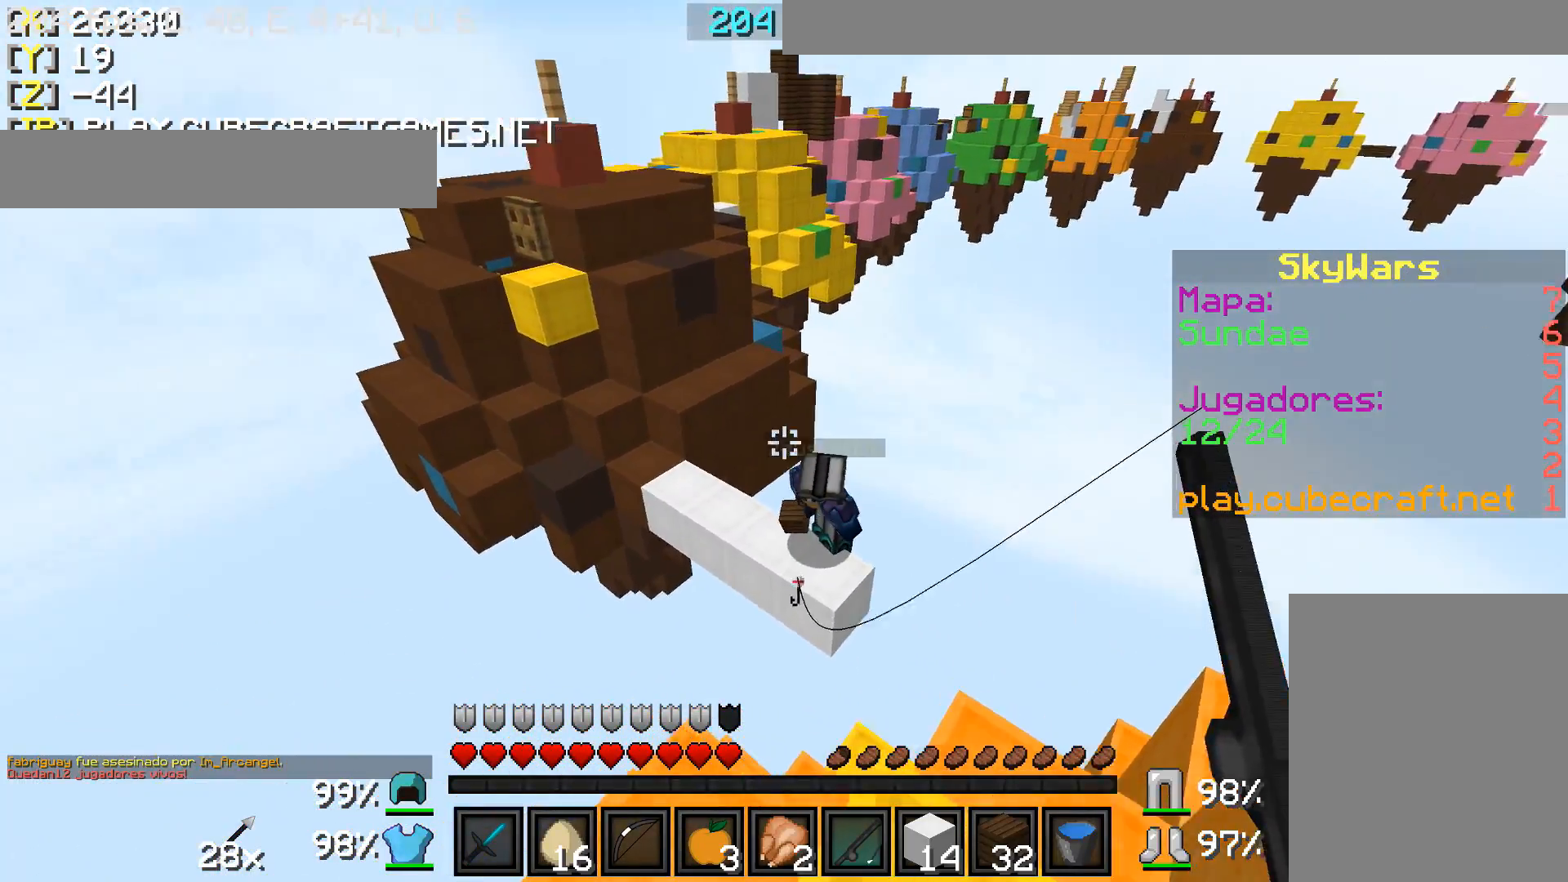
{"keys": ["a", "s"], "mouse": [], "events": [[33, "mouse_right", "down"], [133, "mouse_right", "up"], [183, "mouse_right", "down"], [283, "mouse_right", "up"], [433, "s", "down"], [483, "a", "down"]]}
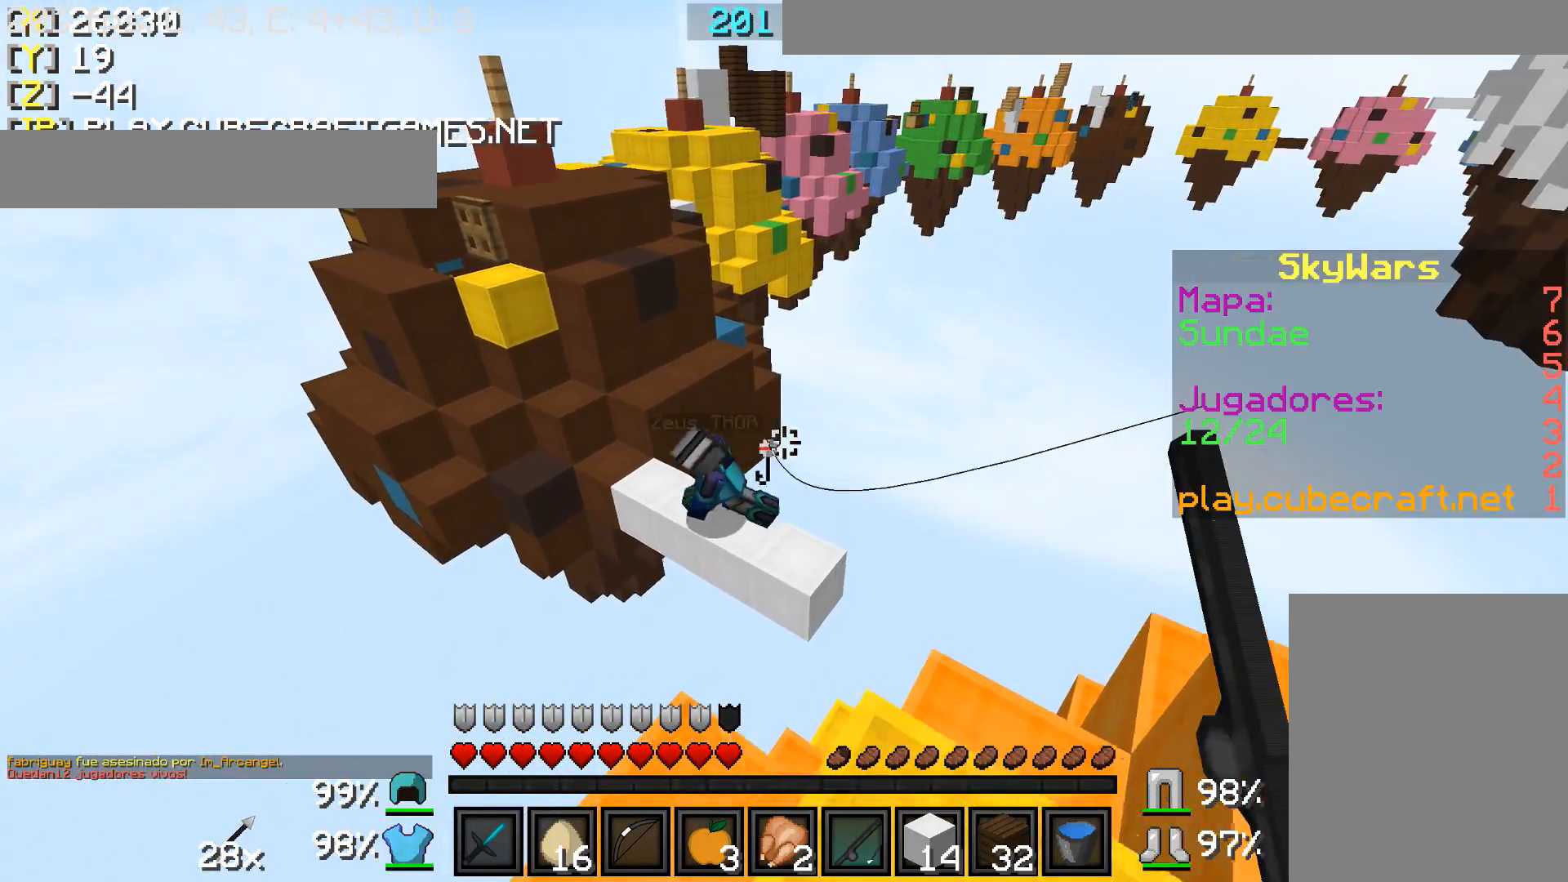
{"keys": ["d"], "mouse": ["right"], "events": [[133, "a", "up"], [283, "mouse_right", "down"], [333, "s", "up"], [383, "mouse_right", "up"], [433, "d", "down"], [433, "mouse_right", "down"]]}
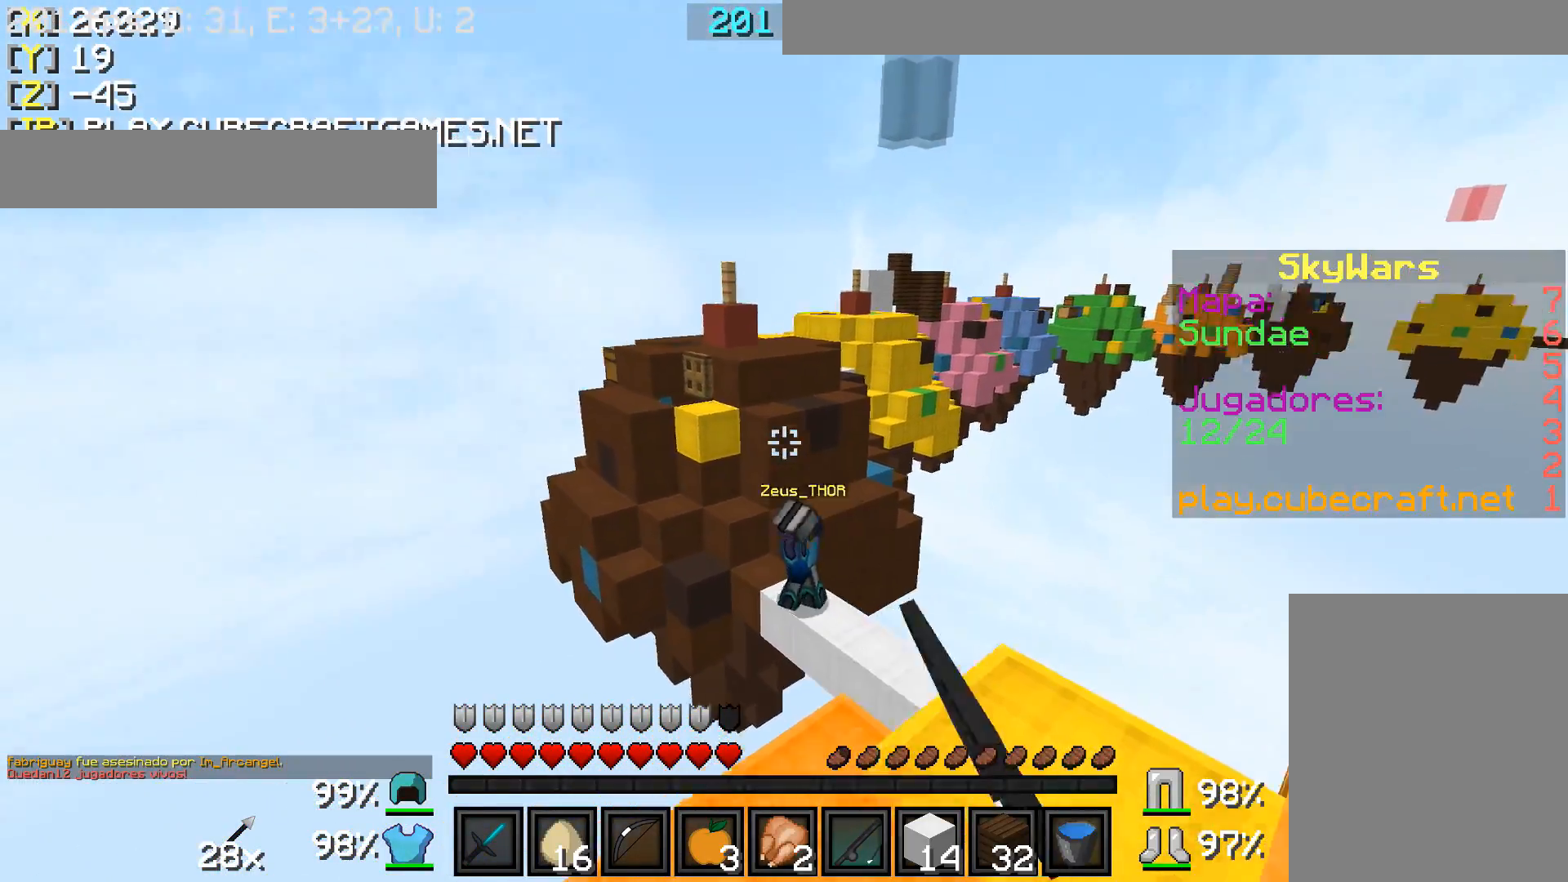
{"keys": [], "mouse": ["right"], "events": [[17, "w", "down"], [33, "mouse_right", "up"], [83, "d", "up"], [83, "w", "up"], [333, "w", "down"], [433, "w", "up"], [483, "mouse_right", "down"]]}
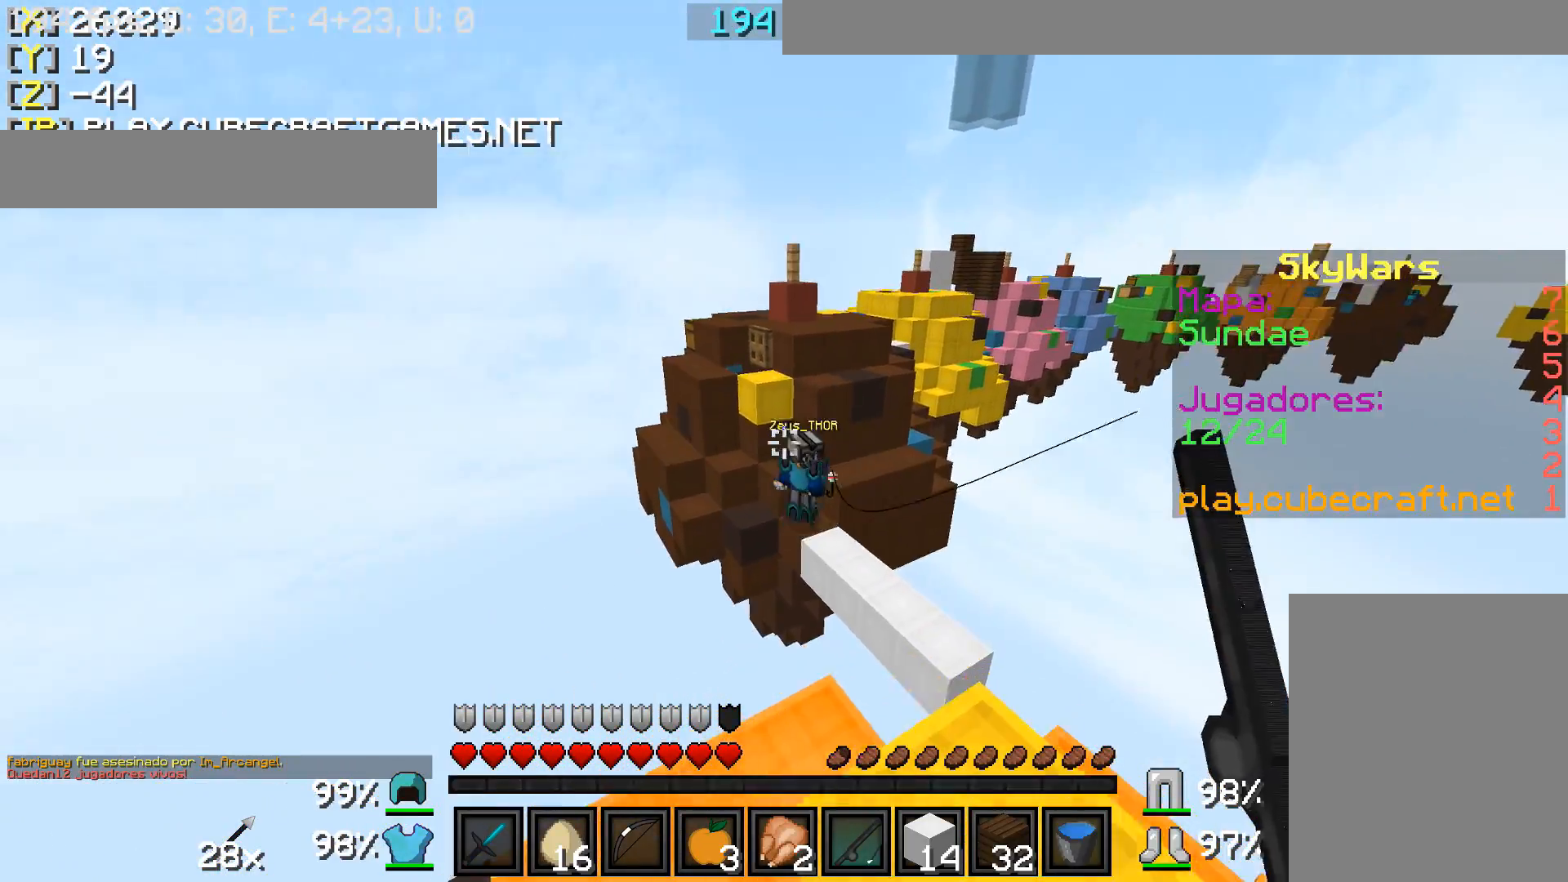
{"keys": [], "mouse": [], "events": [[83, "mouse_right", "up"], [133, "mouse_right", "down"], [233, "mouse_right", "up"], [333, "s", "down"], [383, "s", "up"]]}
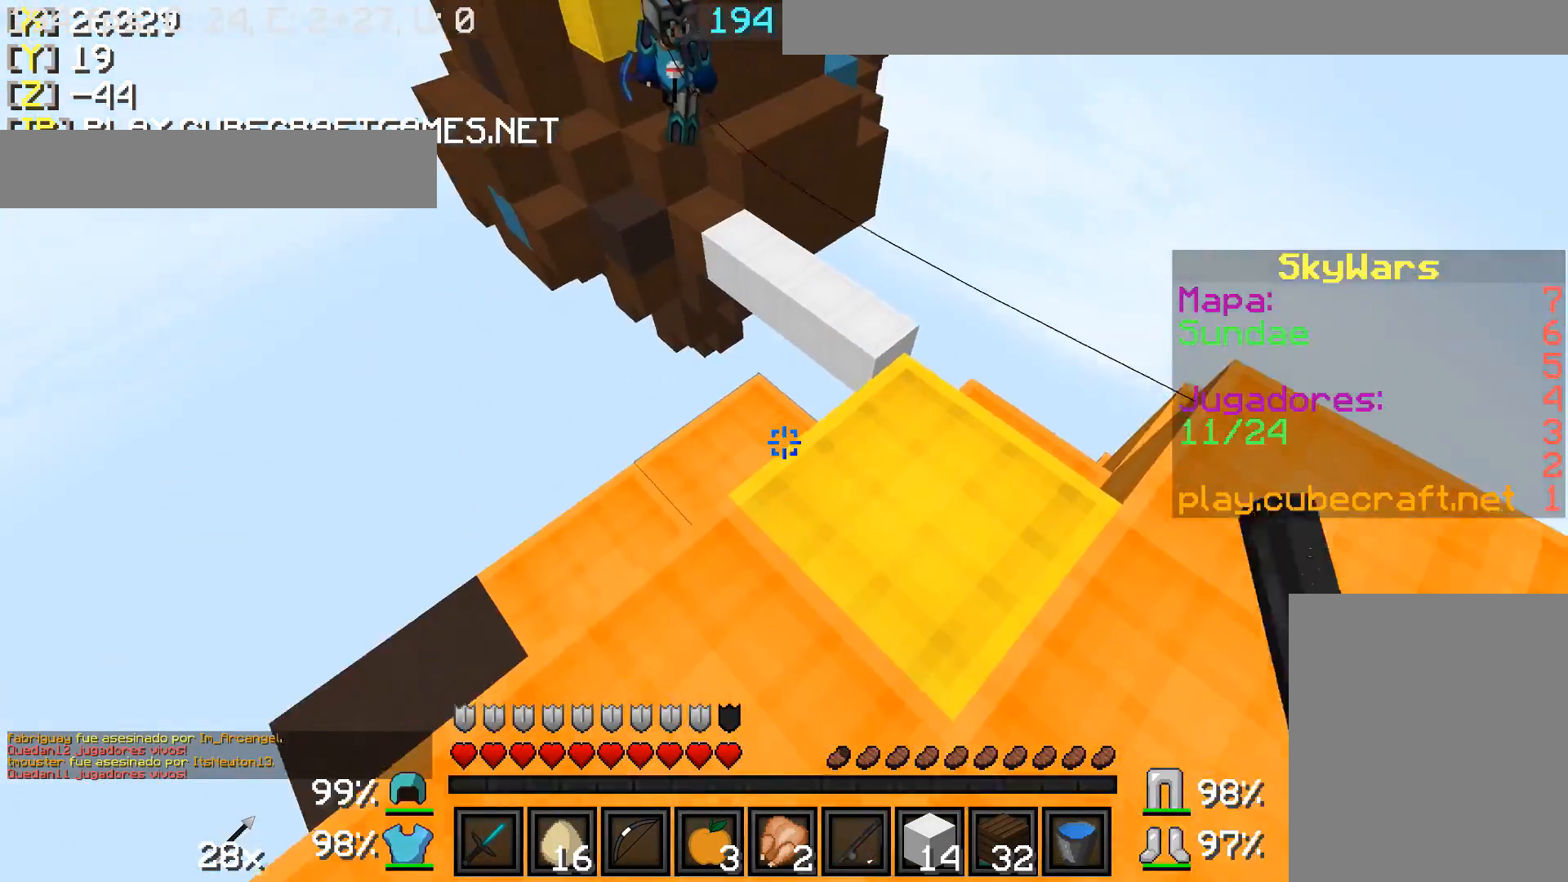
{"keys": ["d", "s"], "mouse": ["right"], "events": [[33, "w", "down"], [183, "d", "down"], [283, "w", "up"], [383, "s", "down"], [483, "mouse_right", "down"]]}
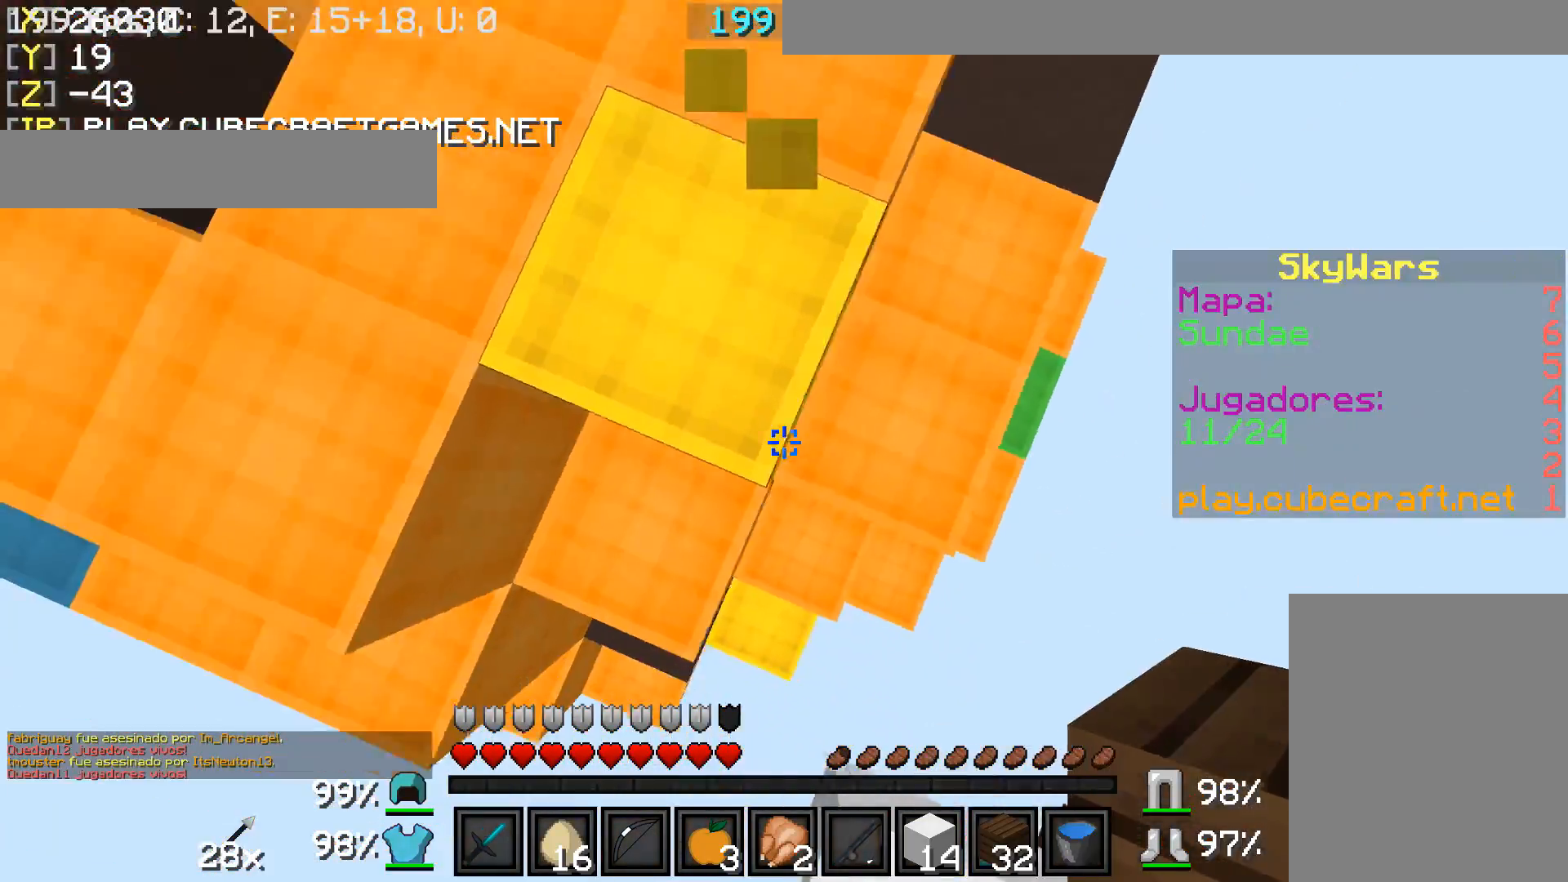
{"keys": ["d", "s"], "mouse": ["right"], "events": [[33, "mouse_right", "up"], [133, "mouse_right", "down"], [233, "mouse_right", "up"], [283, "mouse_right", "down"], [383, "mouse_right", "up"], [433, "mouse_right", "down"]]}
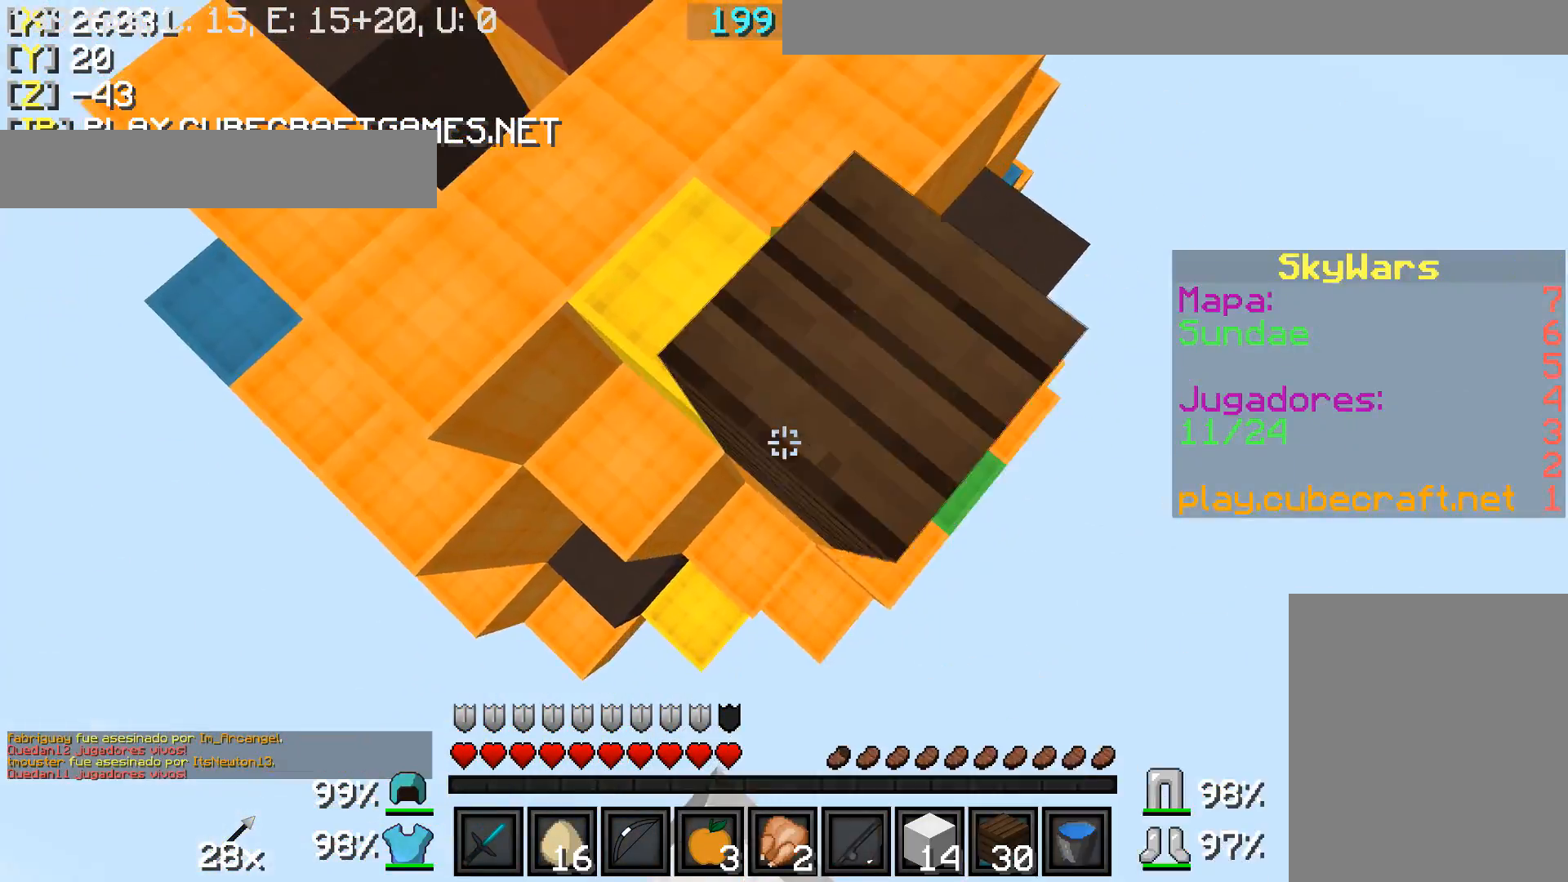
{"keys": ["a", "s"], "mouse": [], "events": [[33, "a", "down"], [33, "mouse_right", "up"], [83, "mouse_right", "down"], [133, "d", "up"], [183, "d", "down"], [183, "mouse_right", "up"], [233, "a", "up"], [233, "mouse_right", "down"], [333, "mouse_right", "up"], [433, "mouse_right", "down"], [483, "a", "down"], [483, "d", "up"], [483, "mouse_right", "up"]]}
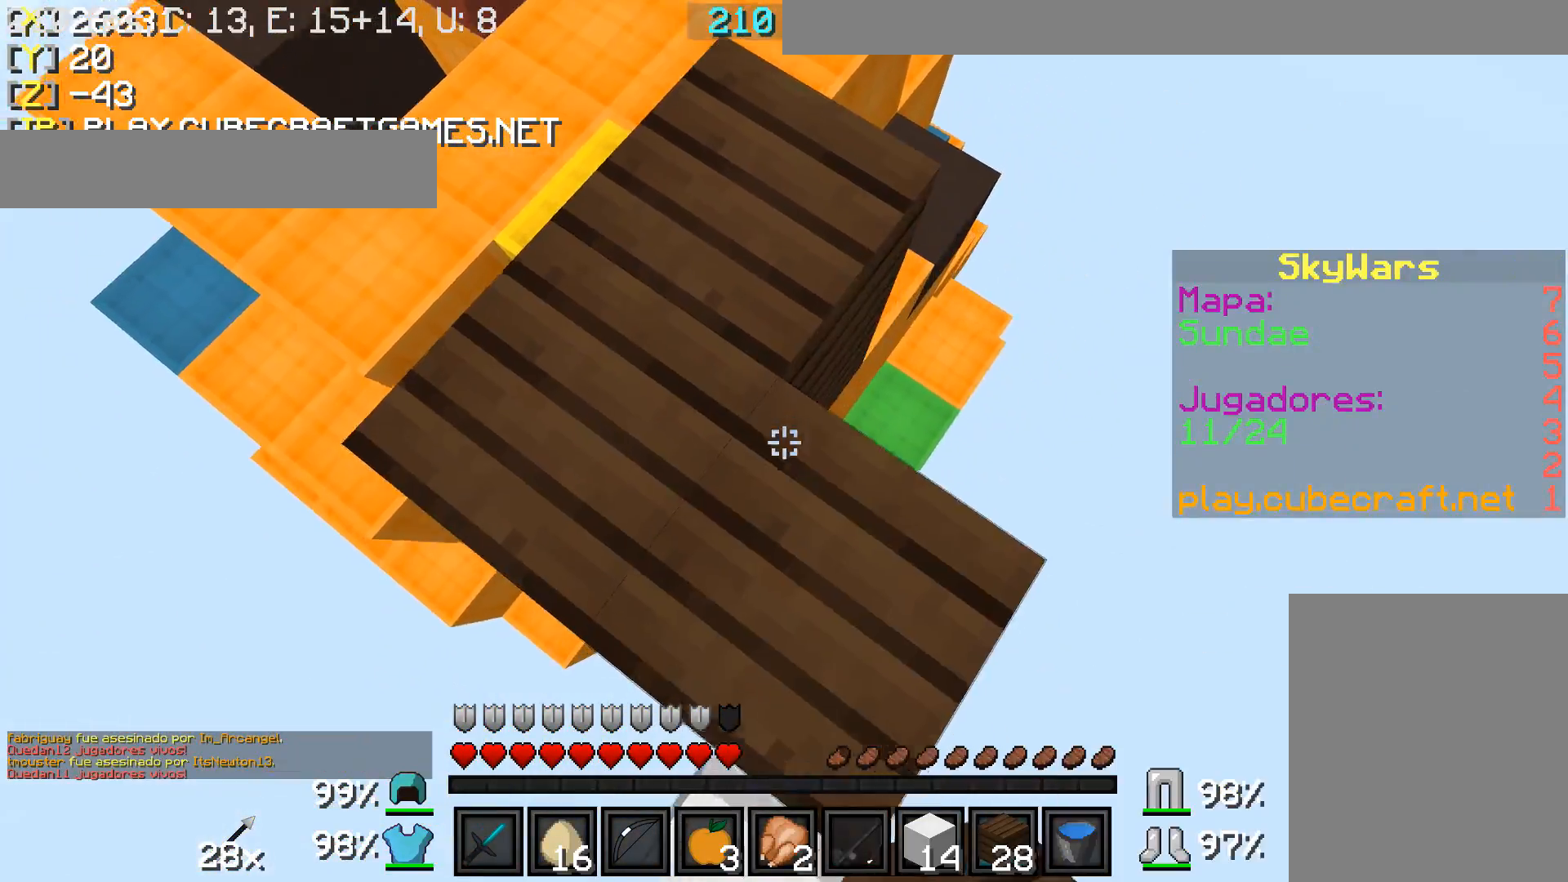
{"keys": ["d", "s"], "mouse": [], "events": [[83, "mouse_right", "down"], [183, "mouse_right", "up"], [233, "a", "up"], [233, "mouse_right", "down"], [333, "mouse_right", "up"], [433, "mouse_right", "down"], [483, "d", "down"], [483, "mouse_right", "up"]]}
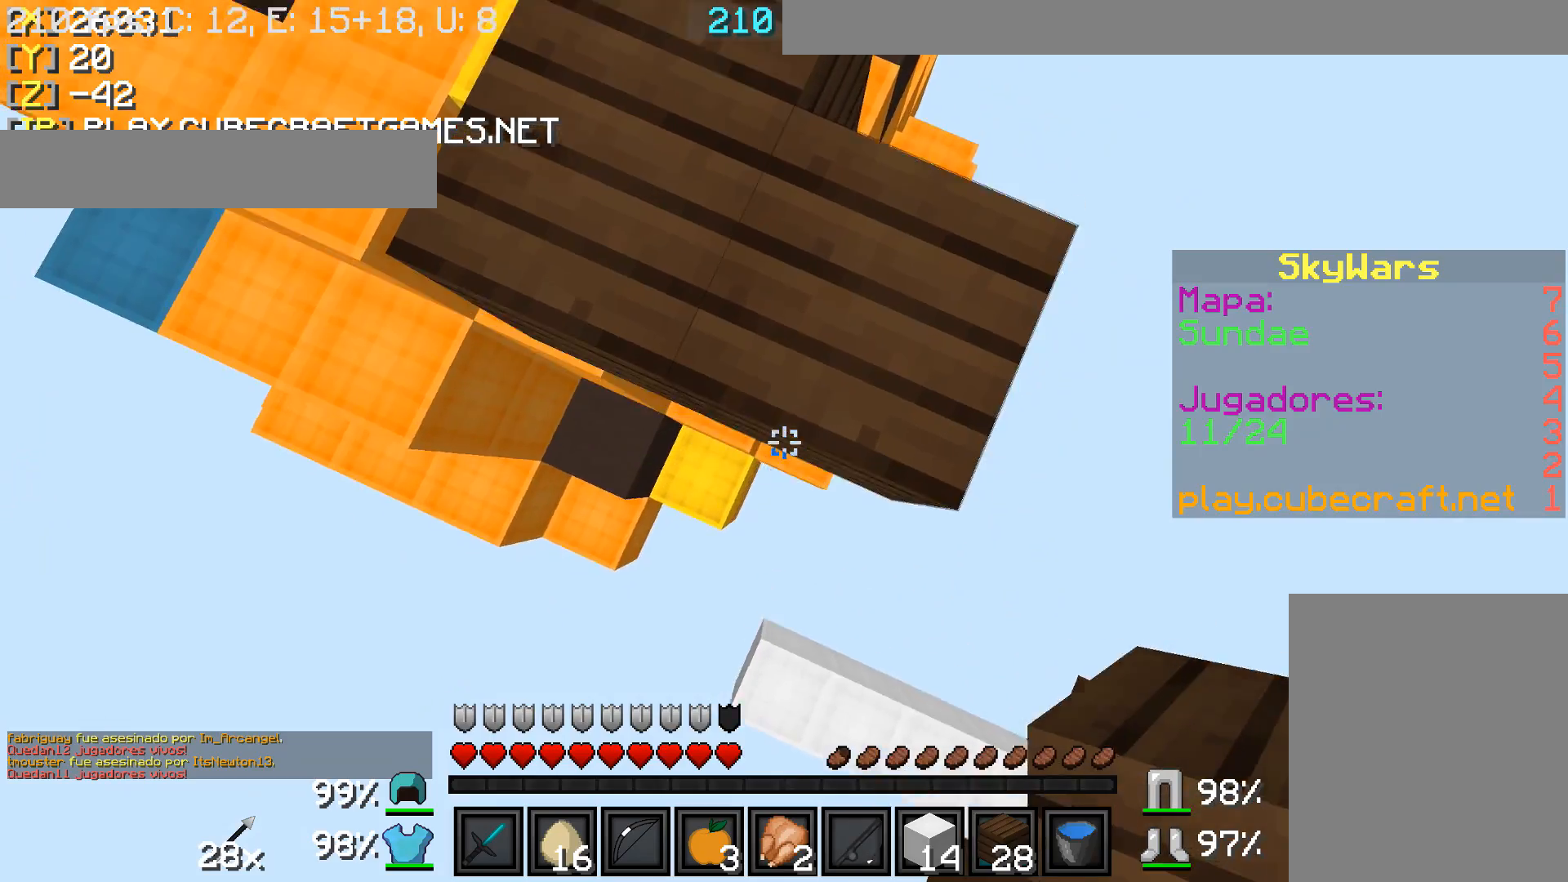
{"keys": ["s"], "mouse": [], "events": [[83, "mouse_right", "down"], [133, "mouse_right", "up"], [233, "mouse_right", "down"], [333, "d", "up"], [333, "mouse_right", "up"], [383, "mouse_right", "down"], [483, "mouse_right", "up"]]}
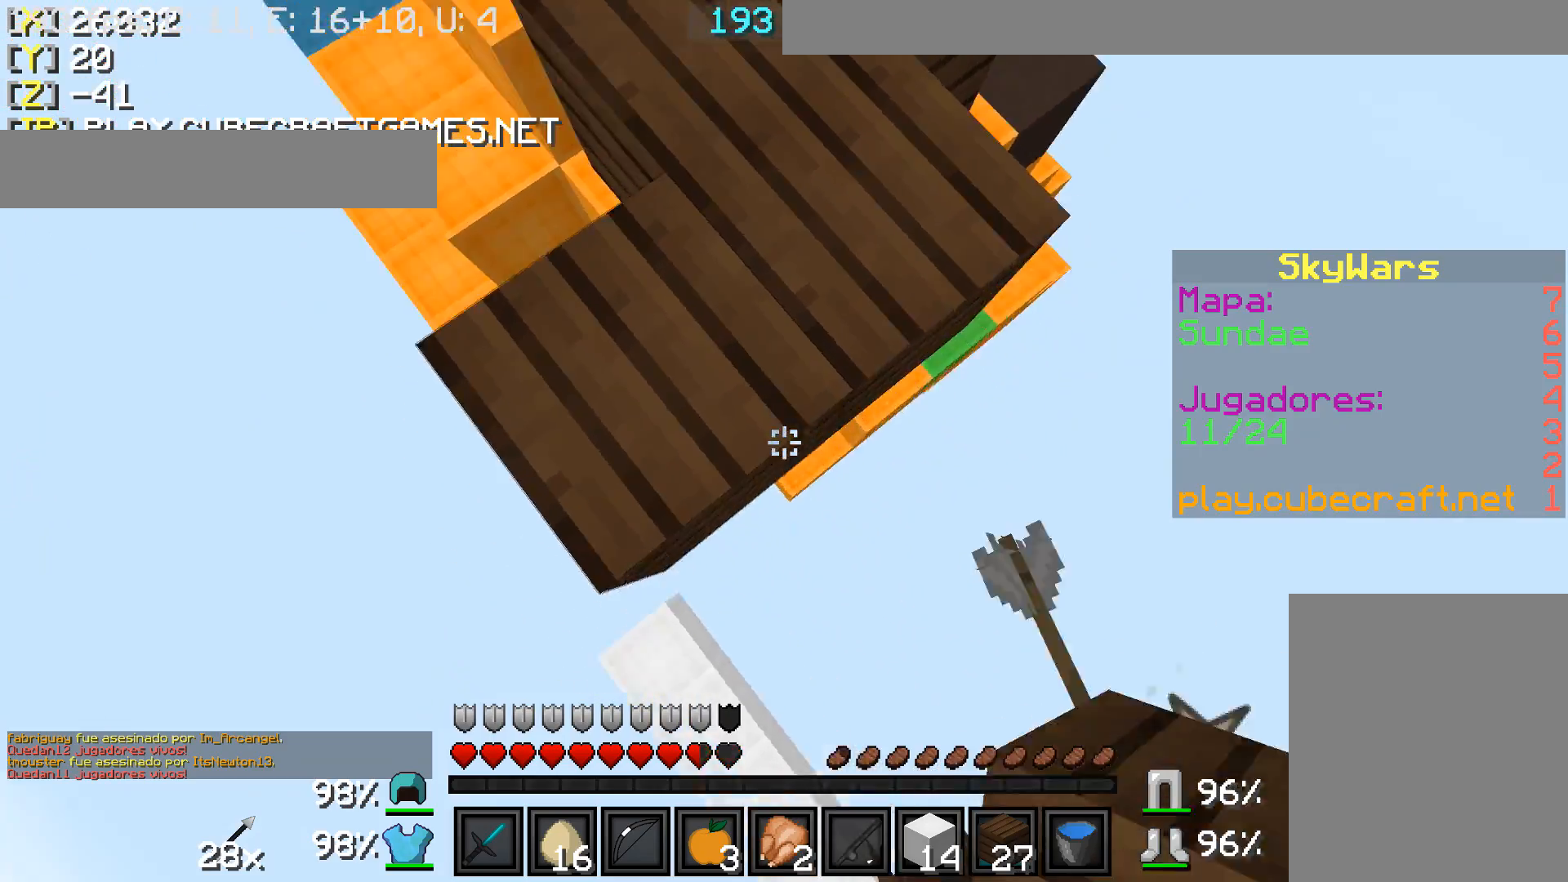
{"keys": ["w"], "mouse": [], "events": [[33, "d", "down"], [33, "mouse_right", "down"], [133, "s", "up"], [183, "d", "up"], [283, "mouse_right", "up"], [283, "w", "down"], [333, "mouse_right", "down"], [433, "mouse_right", "up"]]}
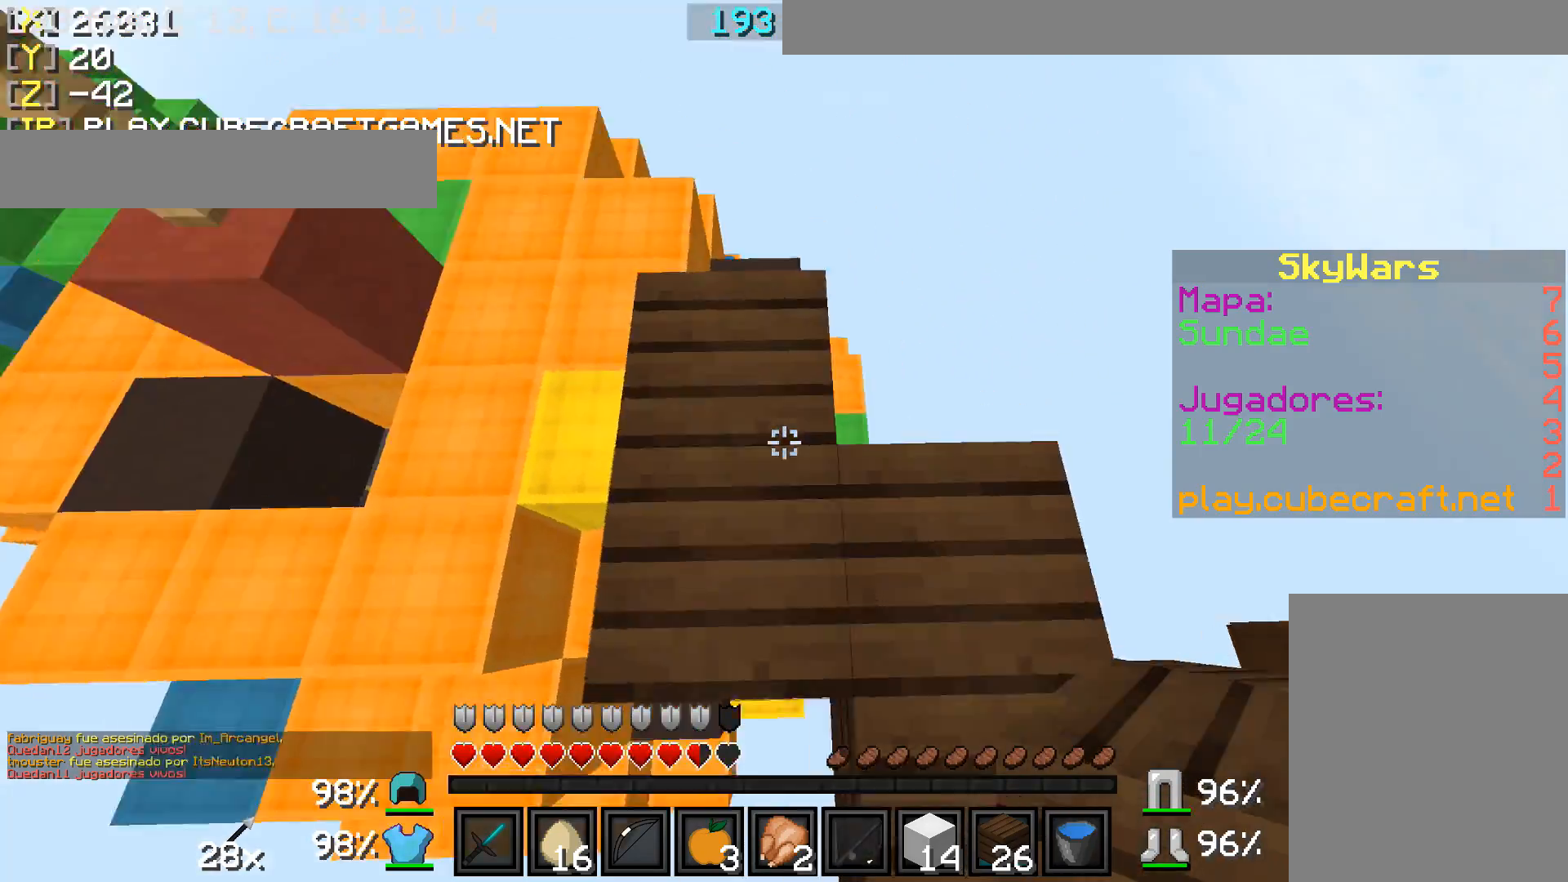
{"keys": [], "mouse": [], "events": [[33, "a", "down"], [183, "a", "up"], [183, "w", "up"], [283, "d", "down"], [283, "mouse_right", "down"], [383, "d", "up"], [383, "mouse_right", "up"]]}
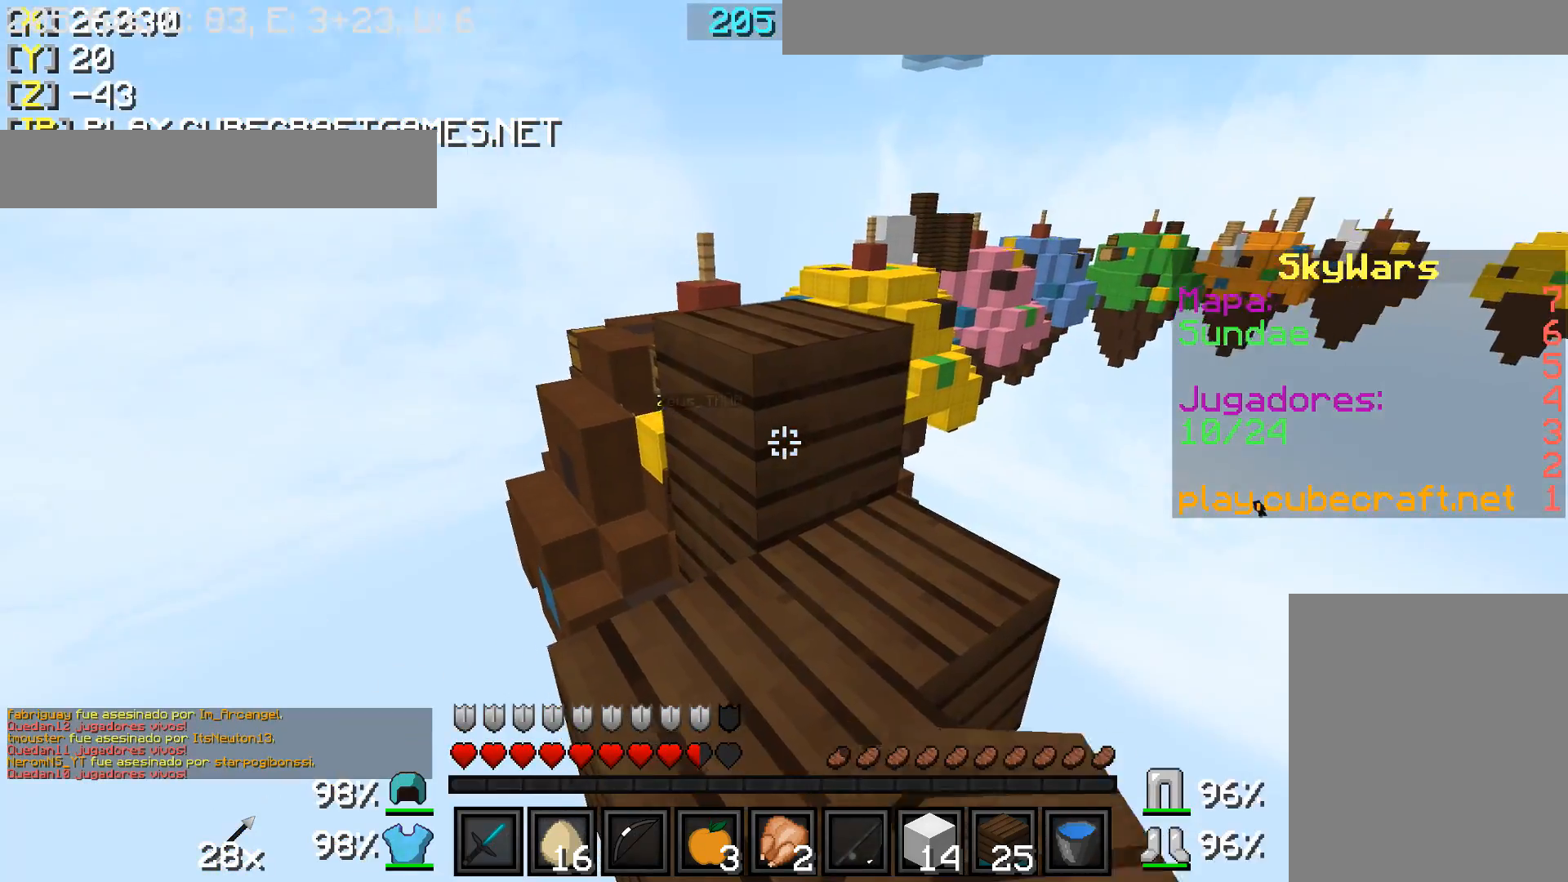
{"keys": ["w"], "mouse": [], "events": [[83, "d", "down"], [83, "w", "down"], [283, "d", "up"]]}
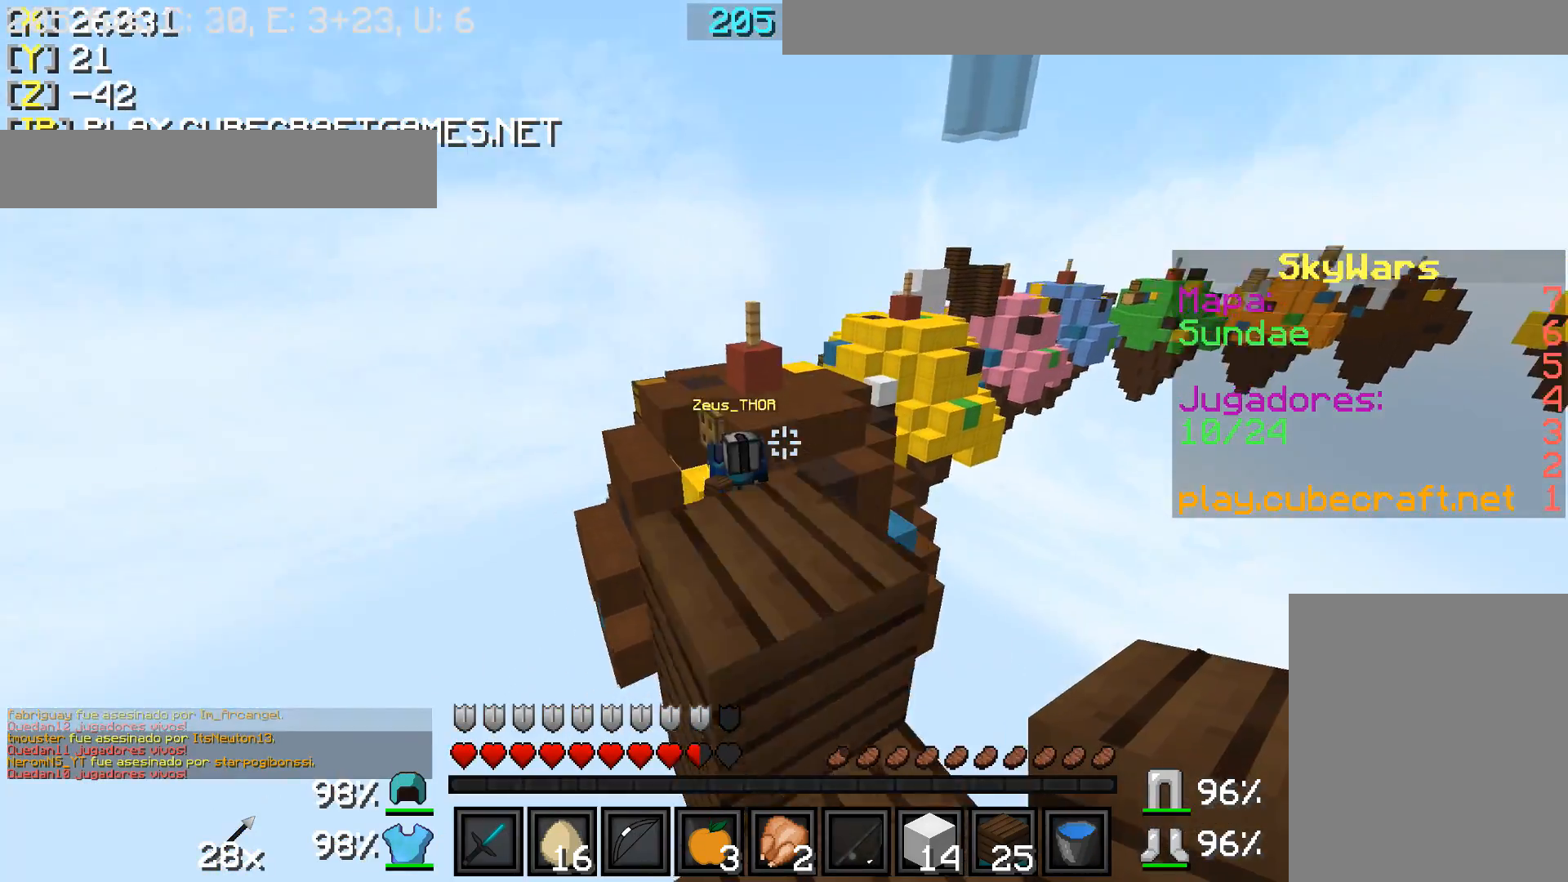
{"keys": ["s"], "mouse": [], "events": [[183, "mouse_right", "down"], [183, "w", "up"], [283, "mouse_right", "up"], [433, "s", "down"]]}
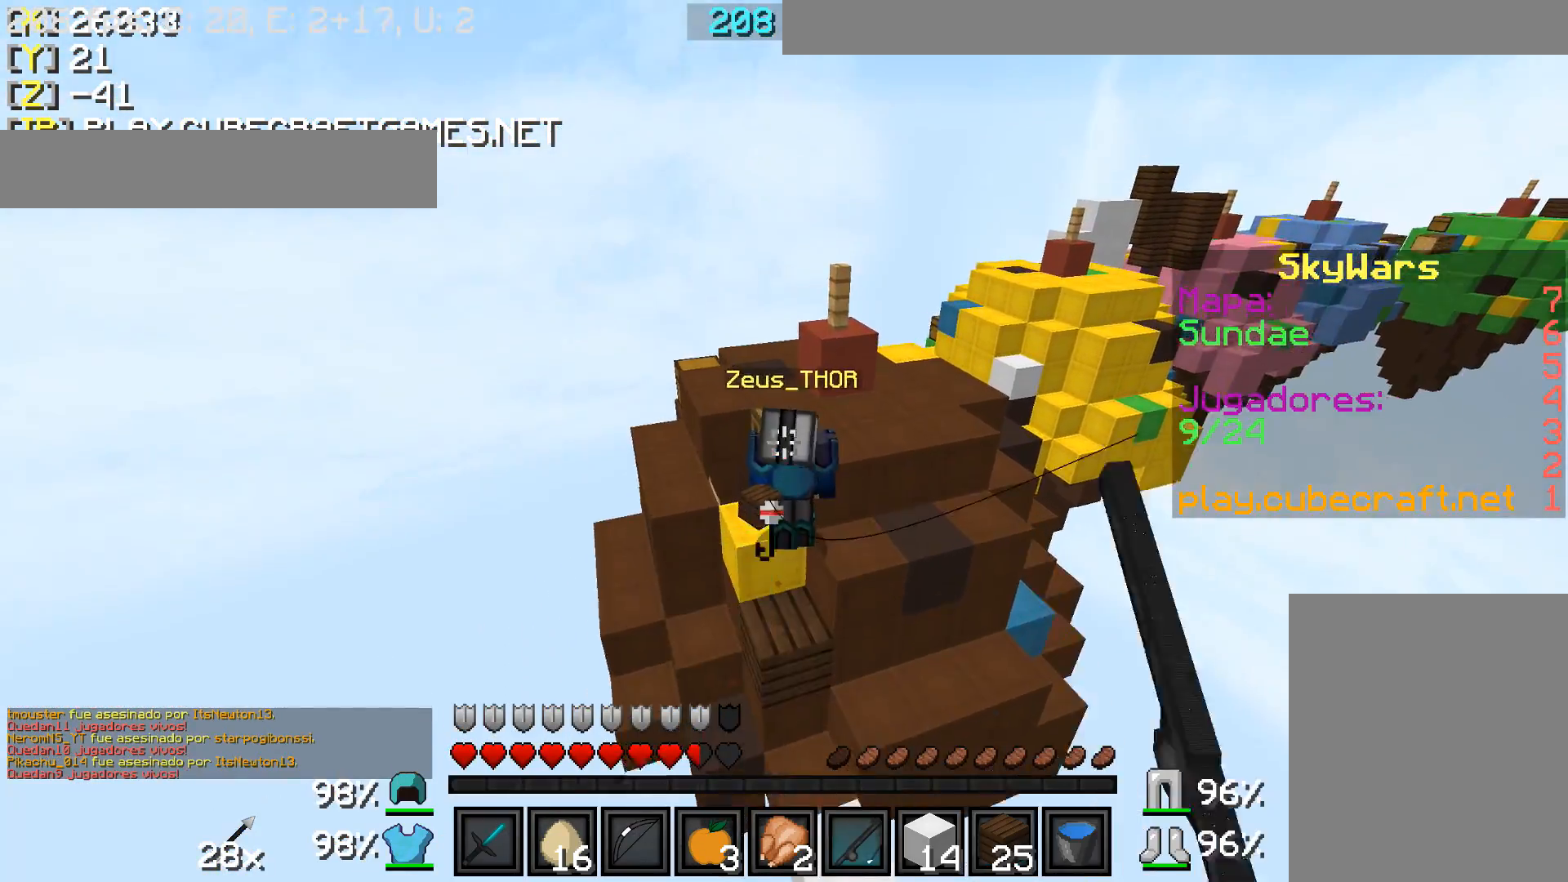
{"keys": ["s"], "mouse": [], "events": [[133, "mouse_right", "down"], [233, "mouse_right", "up"], [283, "mouse_right", "down"], [383, "mouse_right", "up"]]}
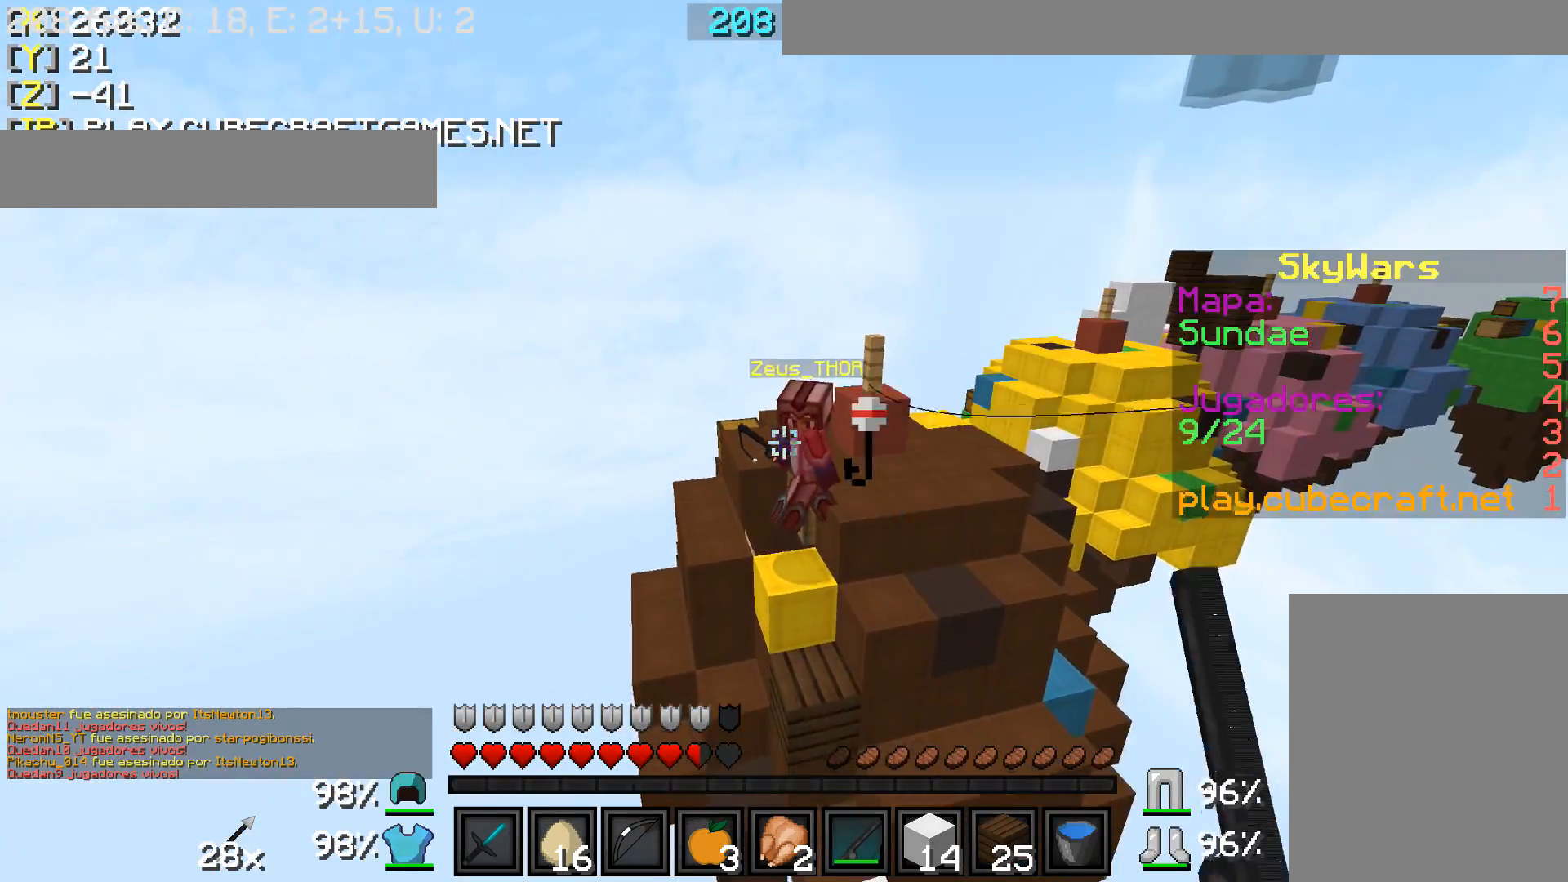
{"keys": ["a", "s"], "mouse": [], "events": [[83, "a", "down"], [233, "mouse_right", "down"], [333, "mouse_right", "up"], [433, "mouse_right", "down"], [483, "mouse_right", "up"]]}